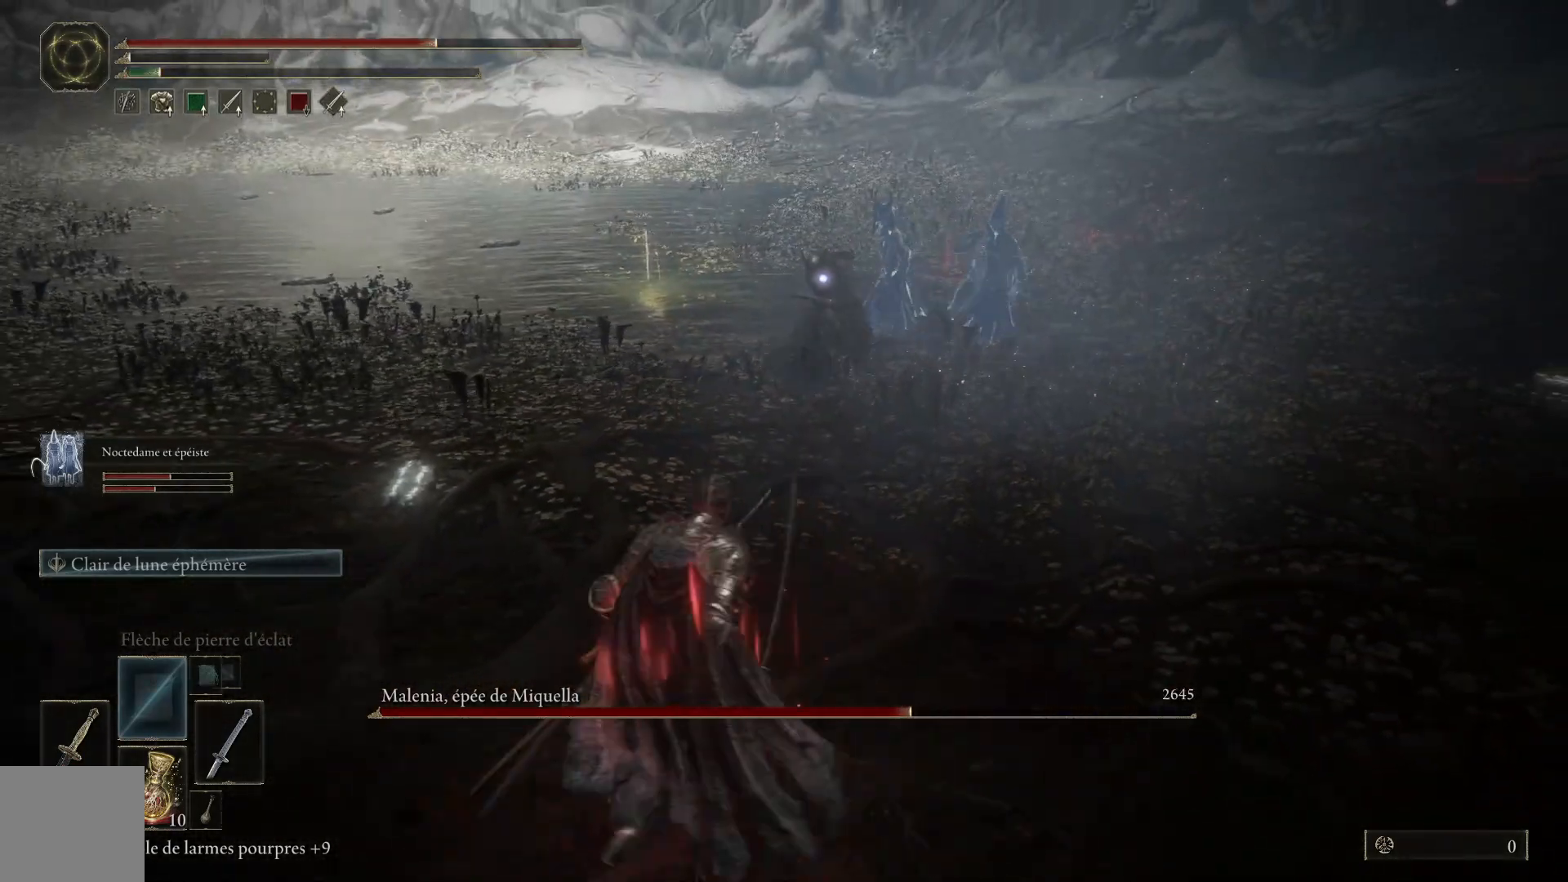
Gameplay with a controller (Xbox layout); each line is a JSON object with the inputs held at the frame after it. "events" lists button and stick changes between this image and that frame as [ms after this image, input, new state], when the widget could be followed in between.
{"buttons": [], "left_stick": "up-left", "right_stick": "center", "events": [[300, "left_stick", "up-left"]]}
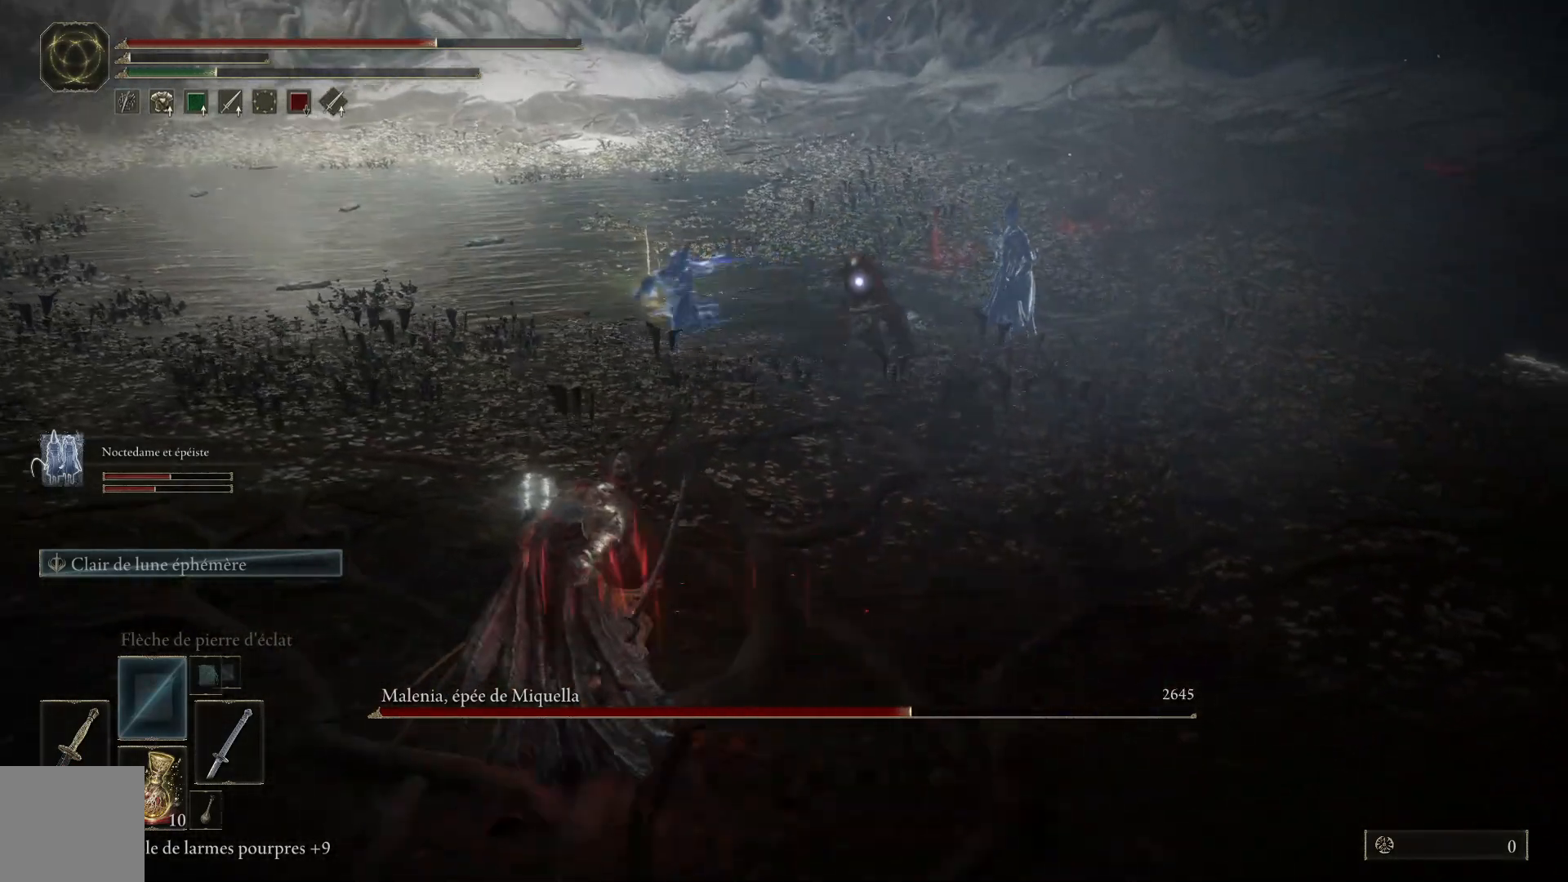
{"buttons": [], "left_stick": "up", "right_stick": "center", "events": [[283, "left_stick", "up"]]}
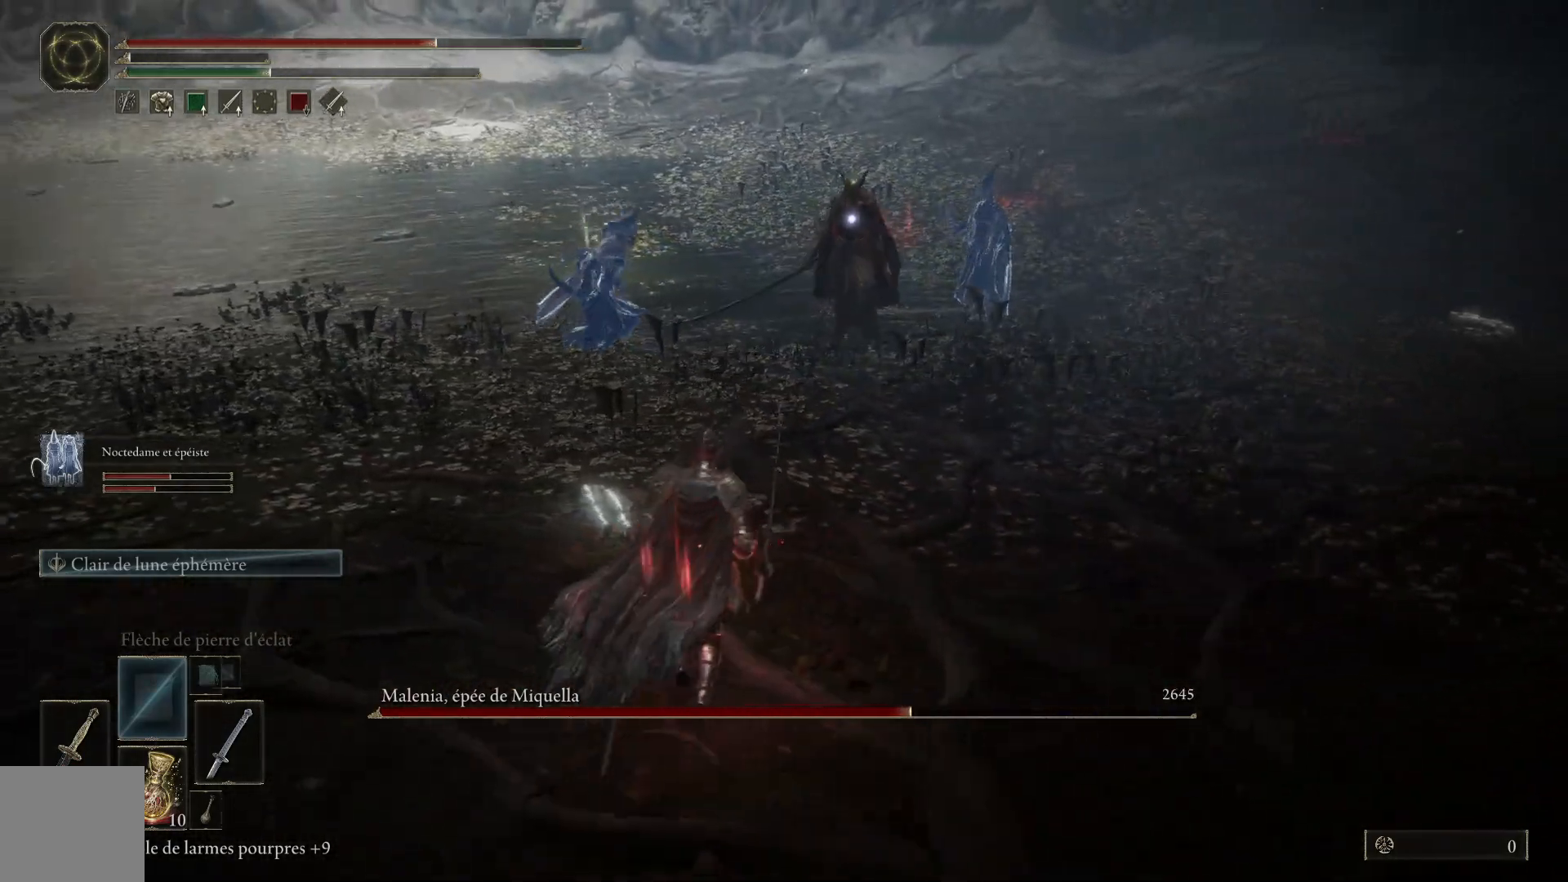
{"buttons": [], "left_stick": "up", "right_stick": "center", "events": []}
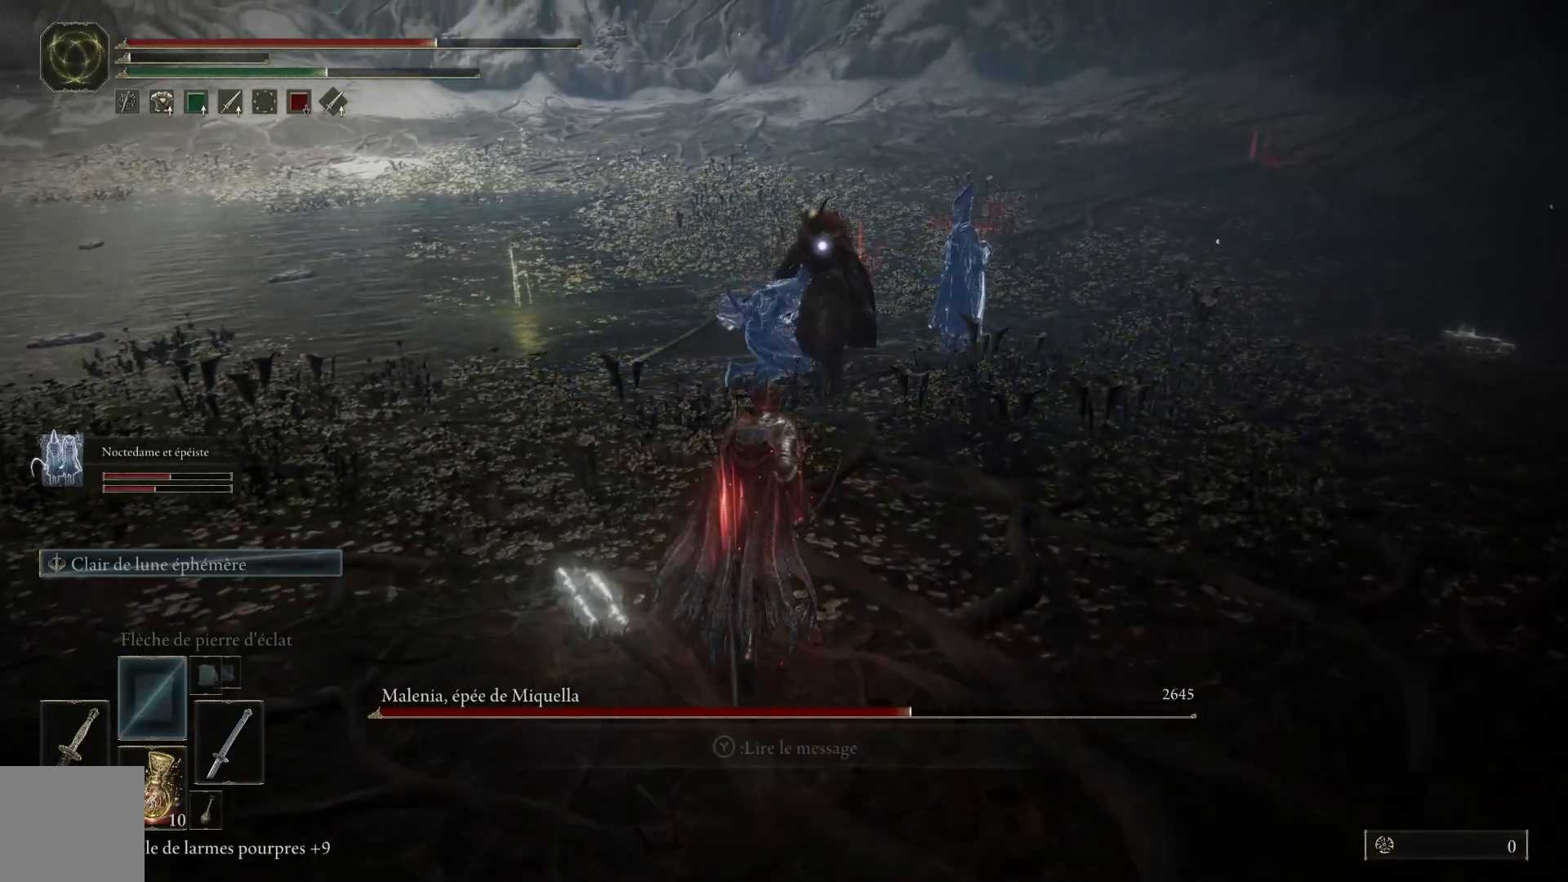
{"buttons": [], "left_stick": "up", "right_stick": "center", "events": []}
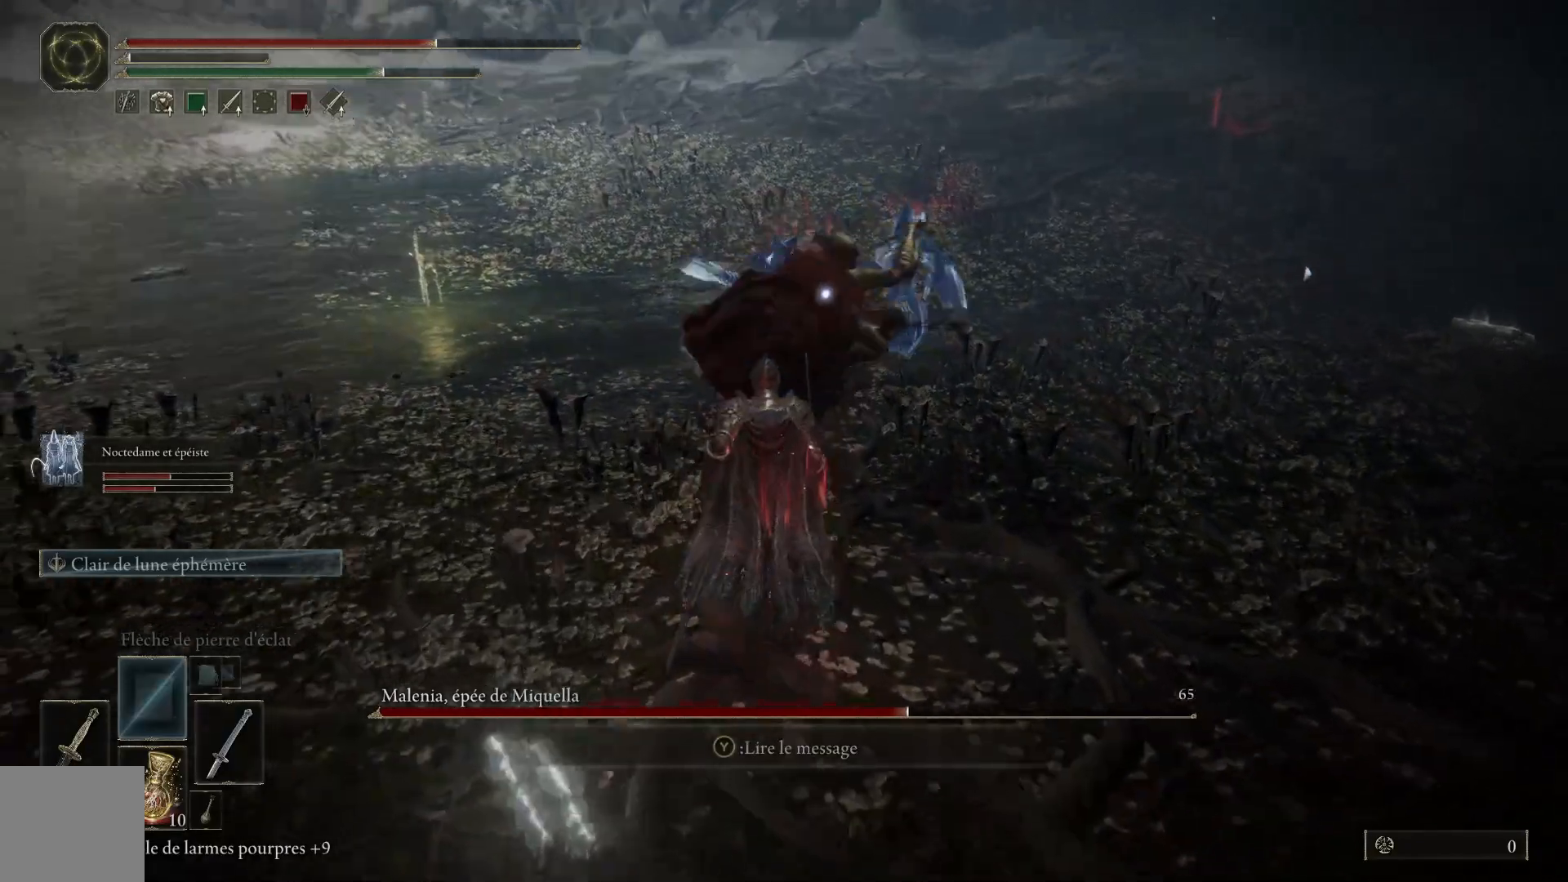
{"buttons": ["L1"], "left_stick": "up", "right_stick": "center", "events": [[67, "L1", "down"], [183, "L1", "up"], [250, "L1", "down"], [350, "L1", "up"], [433, "L1", "down"]]}
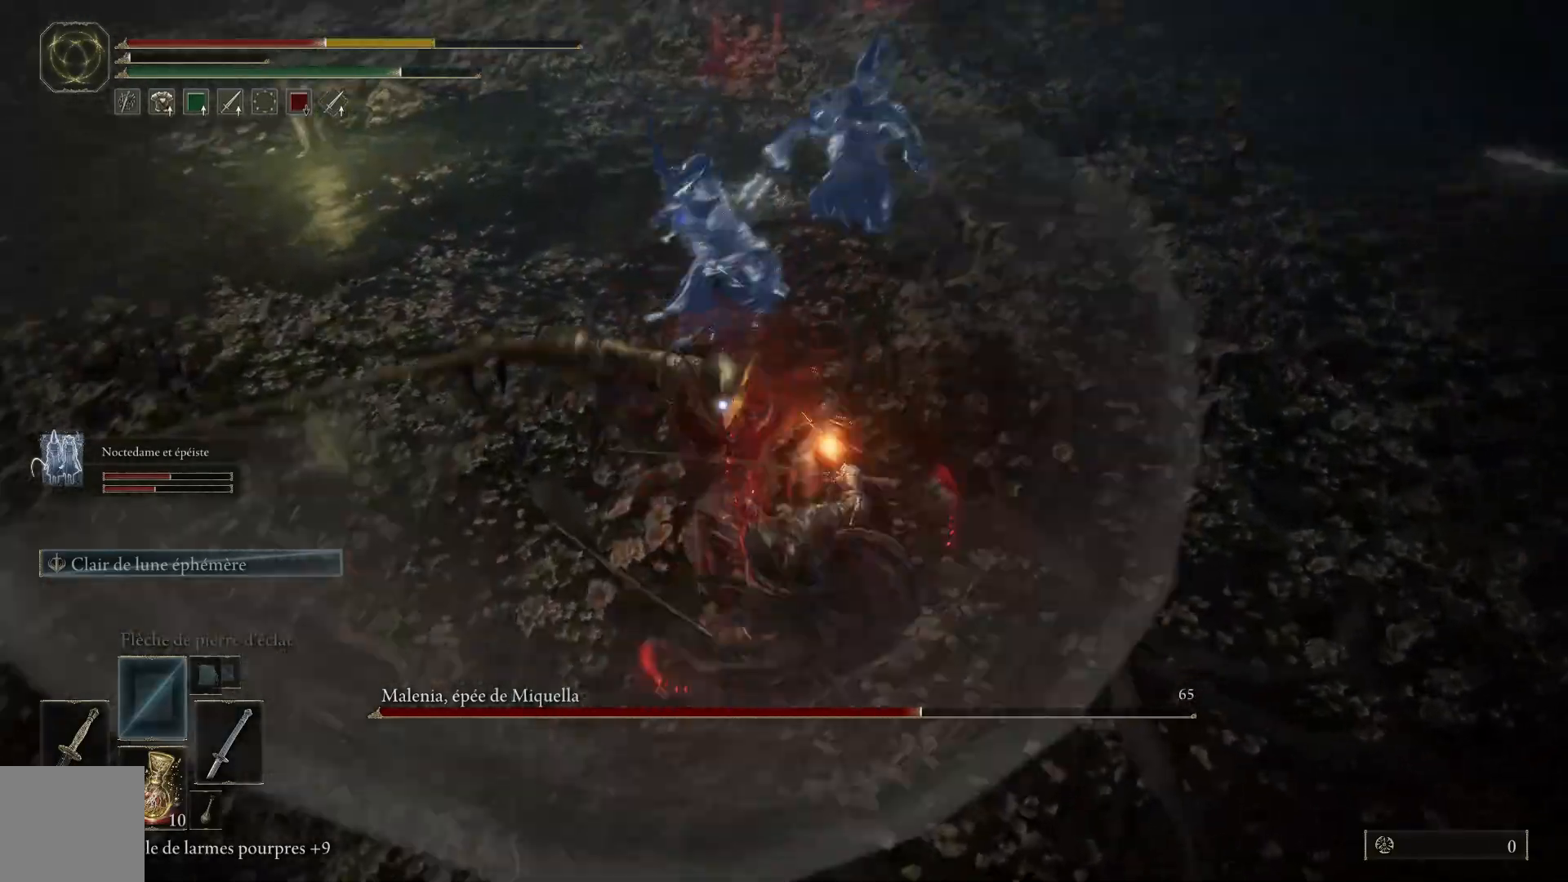
{"buttons": [], "left_stick": "right", "right_stick": "center", "events": [[50, "L1", "up"], [133, "L1", "down"], [250, "L1", "up"], [467, "left_stick", "right"]]}
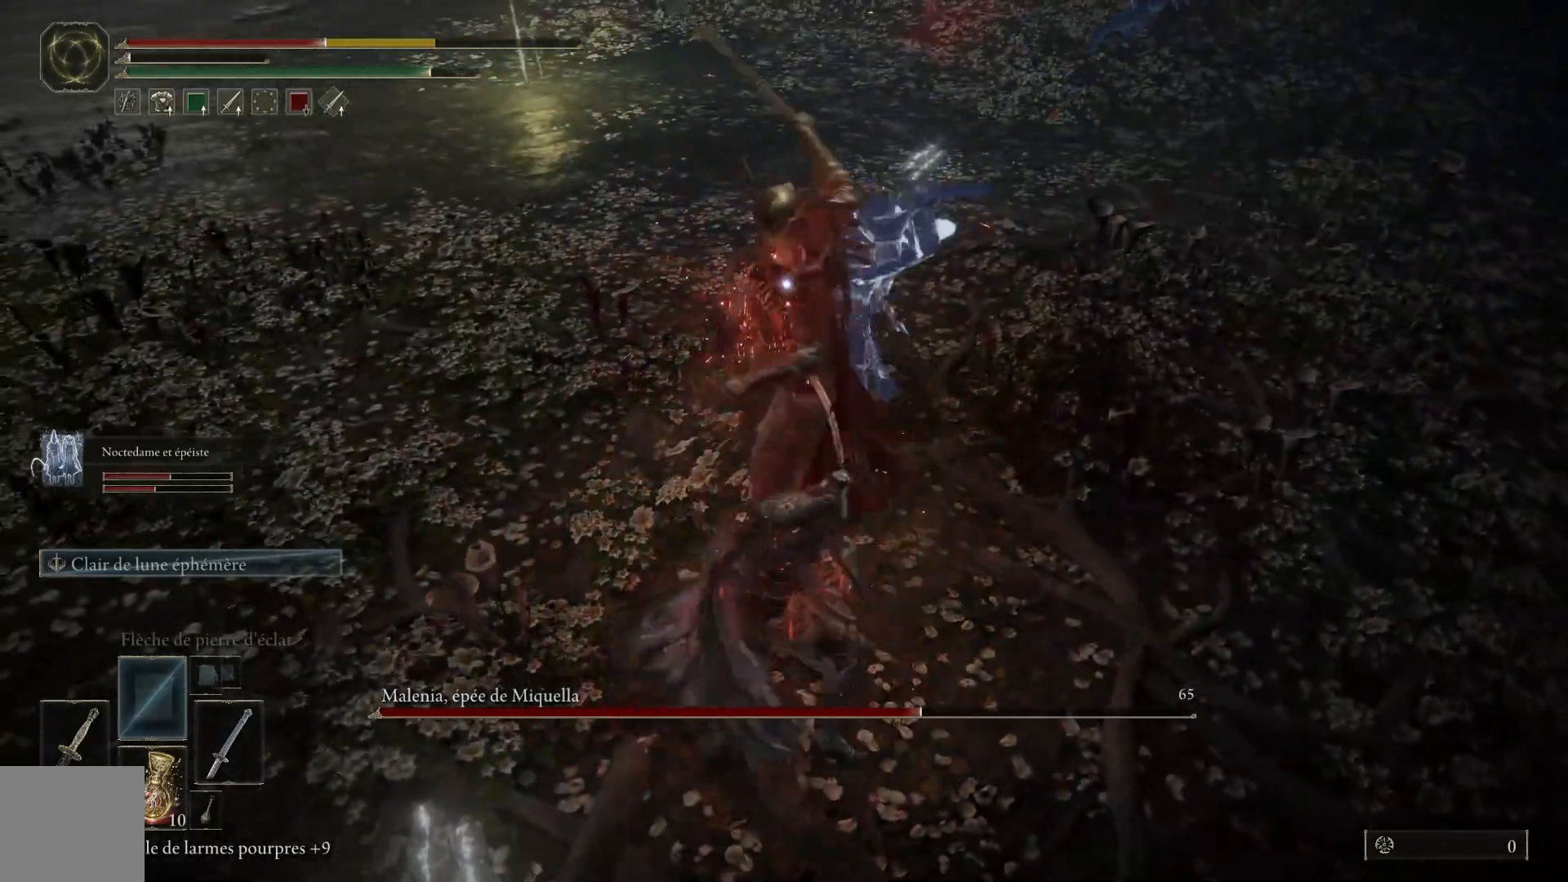
{"buttons": [], "left_stick": "down", "right_stick": "center", "events": [[67, "B", "down"], [100, "left_stick", "down"], [200, "B", "up"]]}
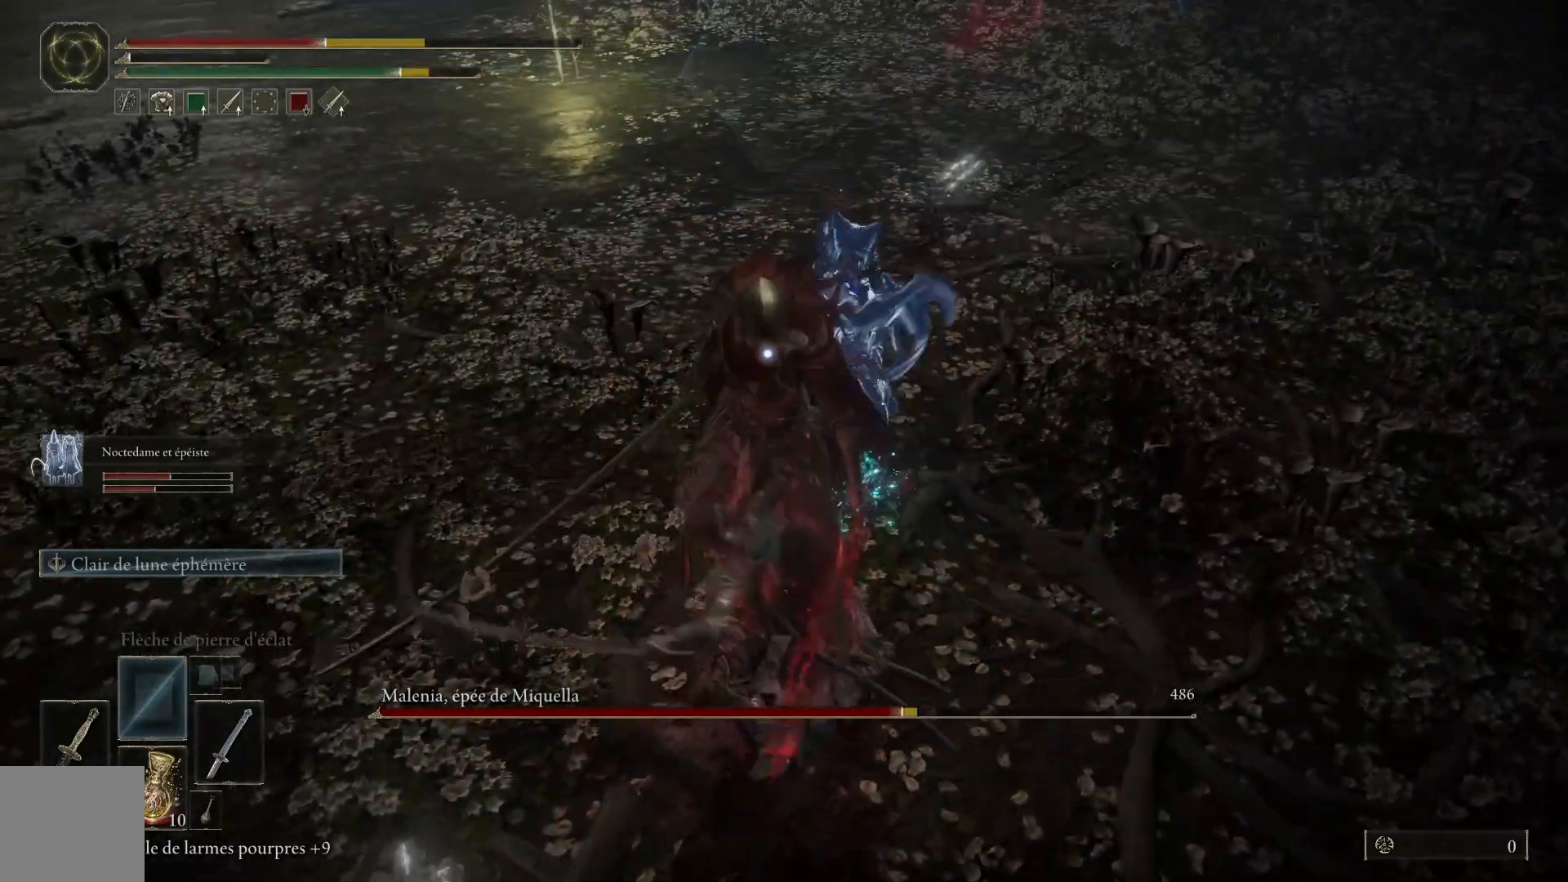
{"buttons": [], "left_stick": "down", "right_stick": "center", "events": [[50, "B", "down"], [217, "B", "up"]]}
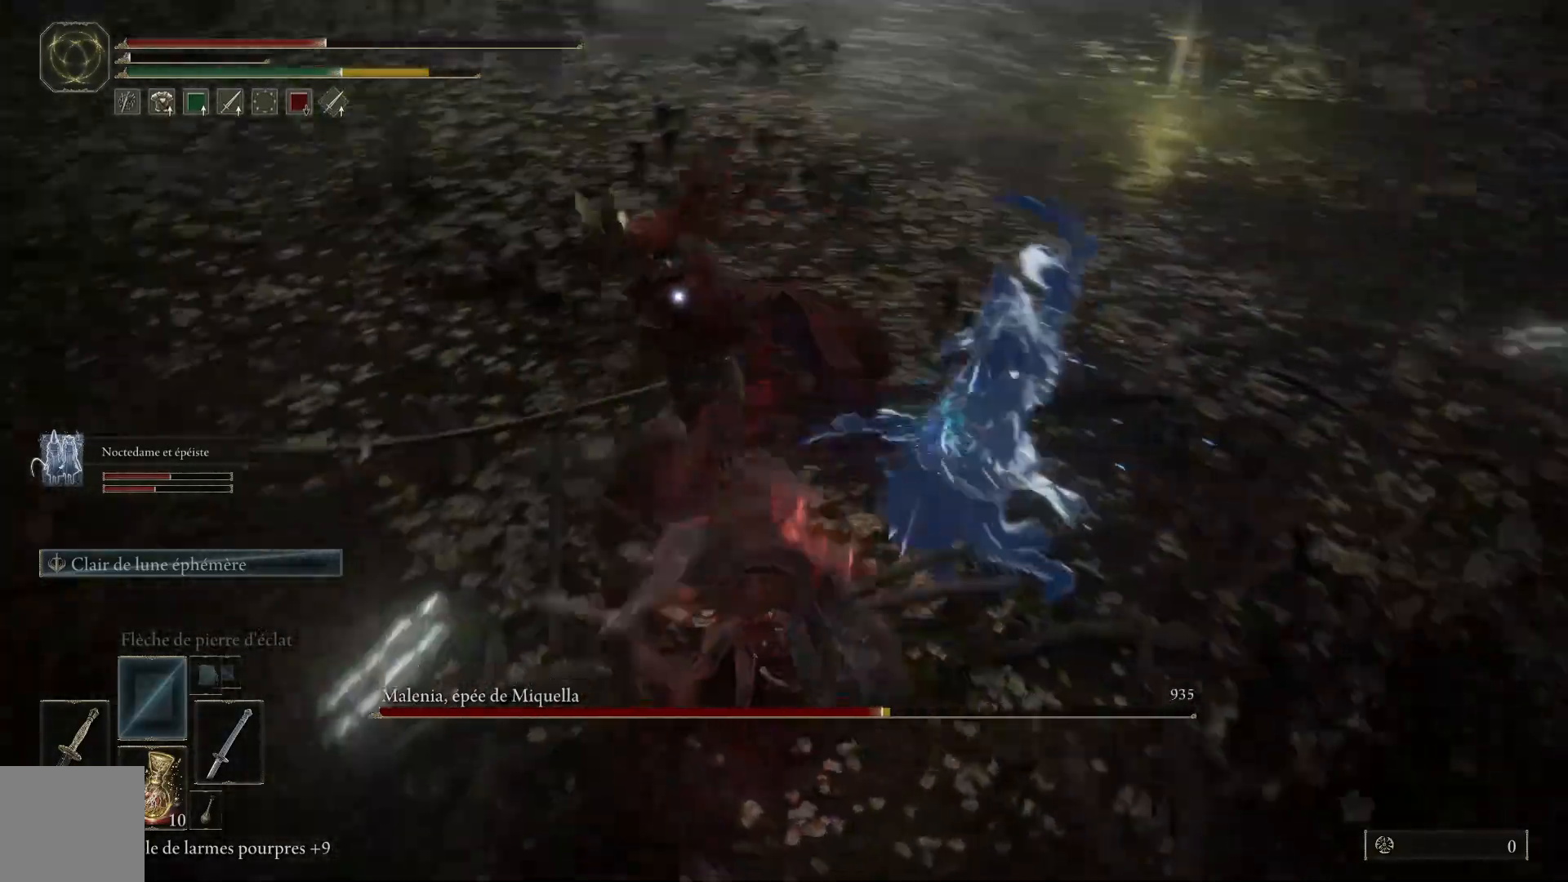
{"buttons": [], "left_stick": "down", "right_stick": "center", "events": [[350, "X", "down"], [467, "X", "up"]]}
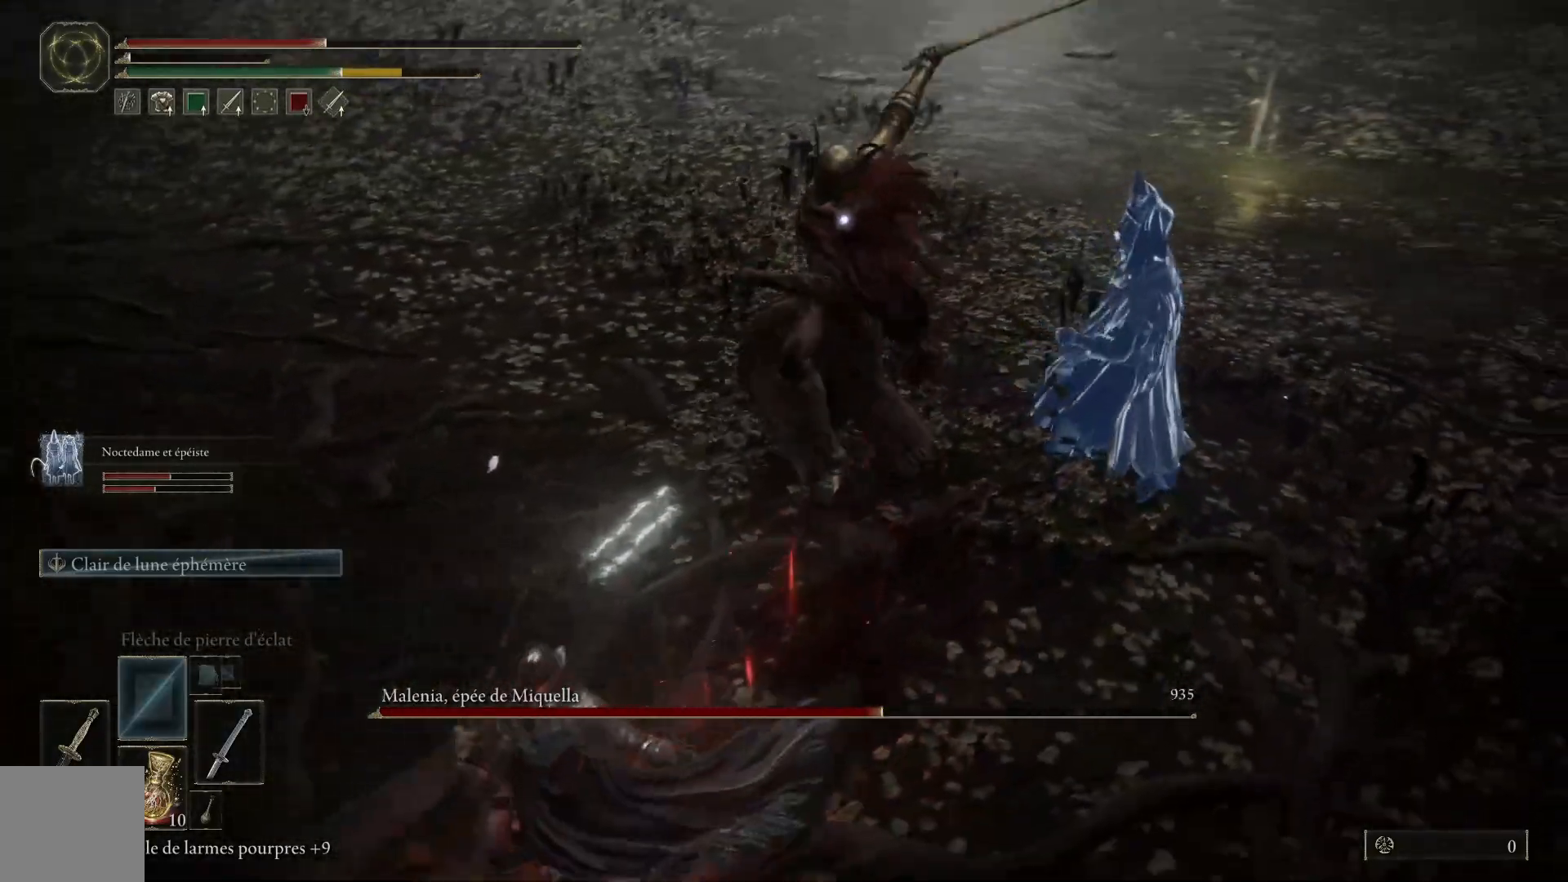
{"buttons": [], "left_stick": "down", "right_stick": "center", "events": []}
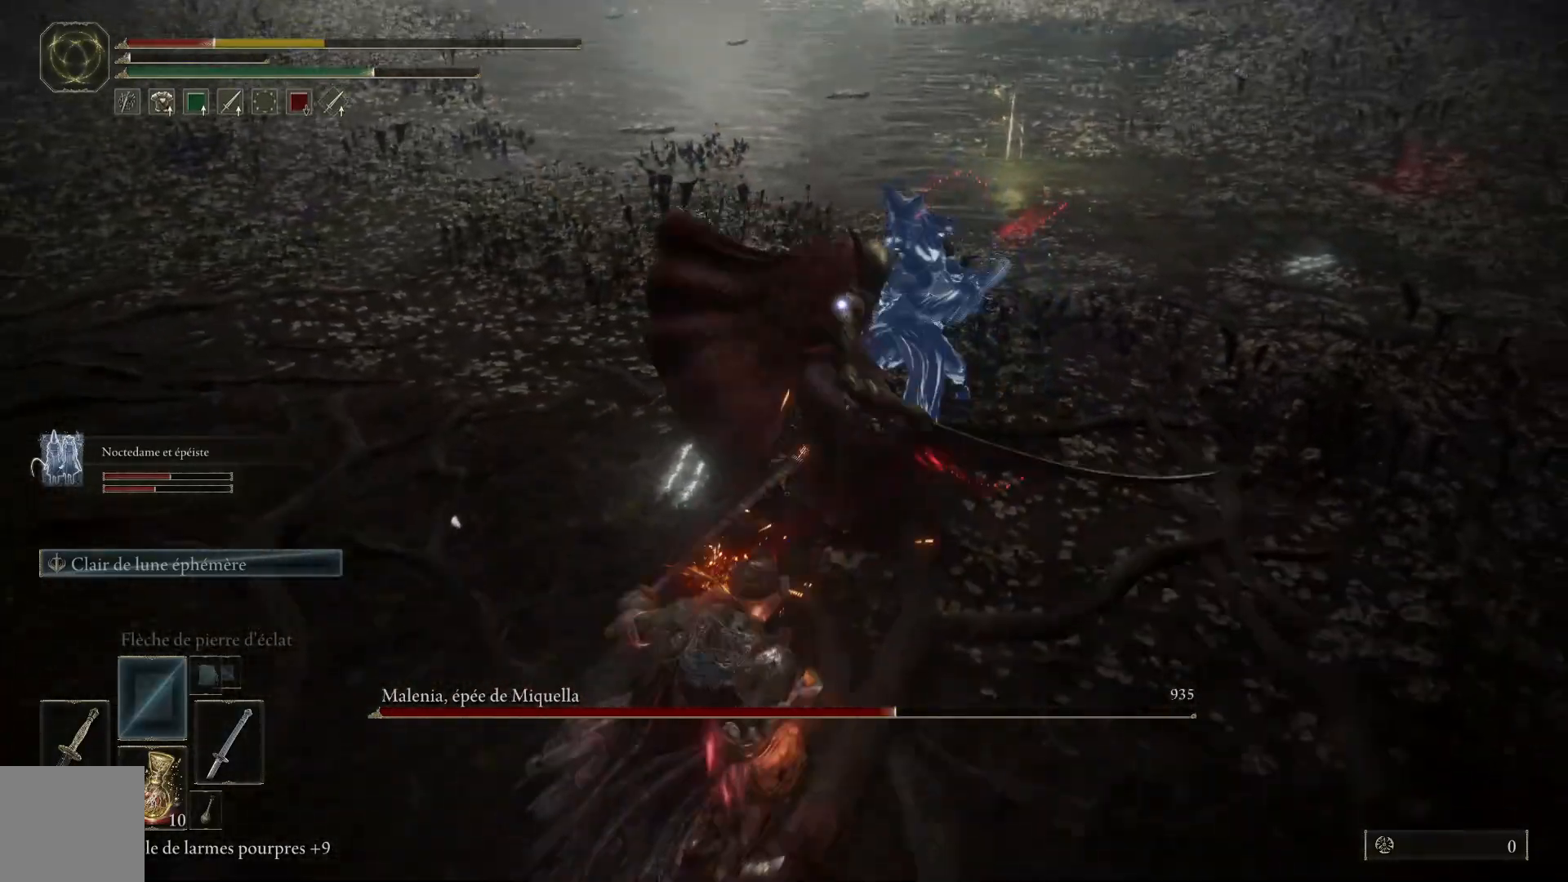
{"buttons": [], "left_stick": "down", "right_stick": "center", "events": [[183, "B", "down"], [300, "B", "up"]]}
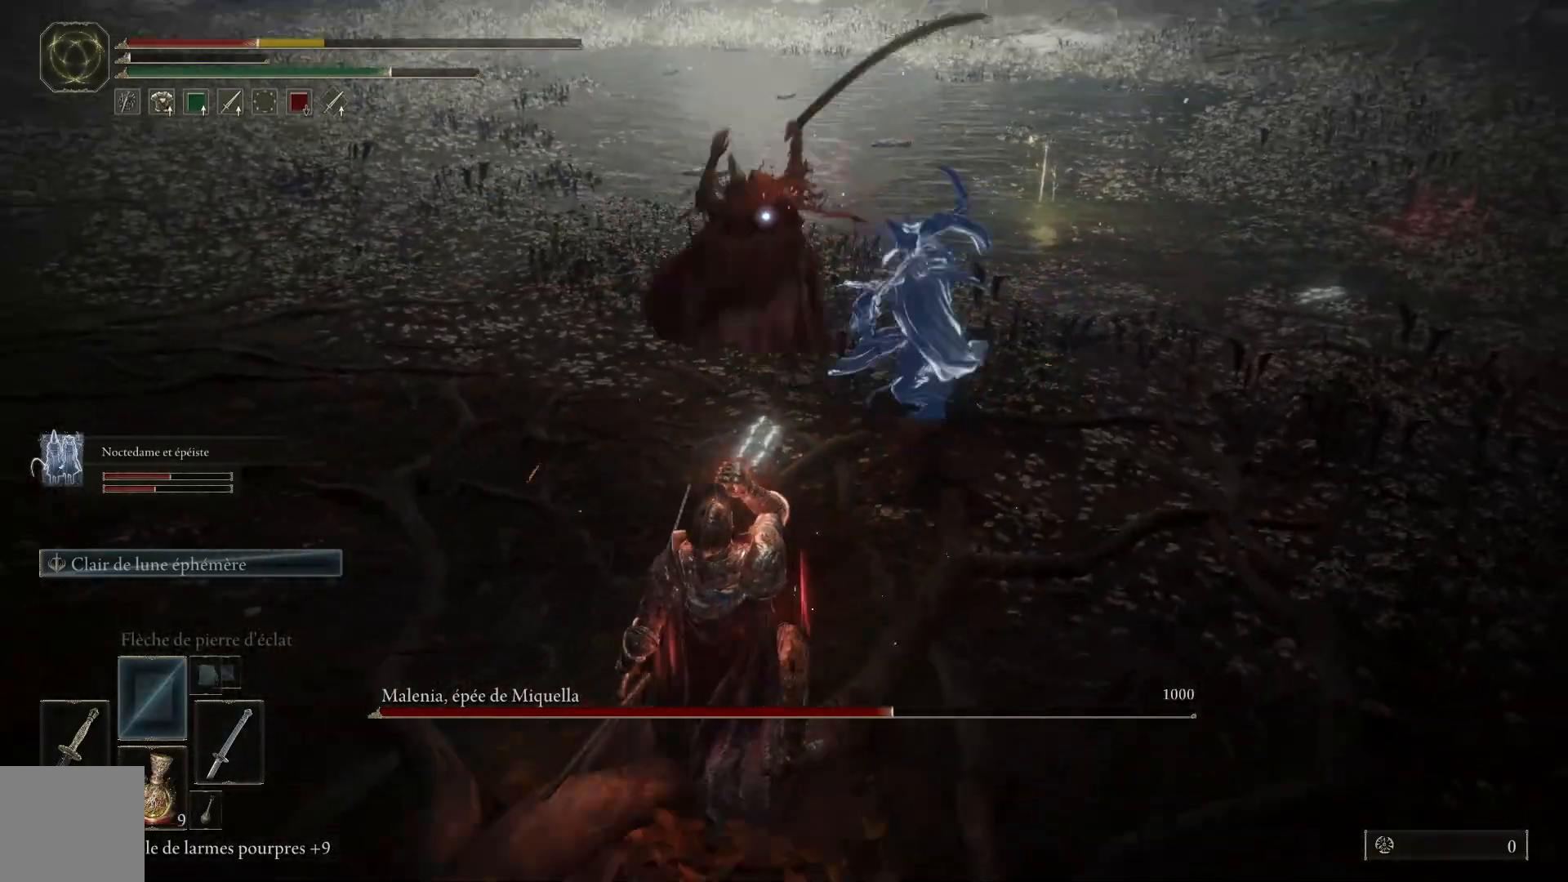
{"buttons": [], "left_stick": "down", "right_stick": "center", "events": []}
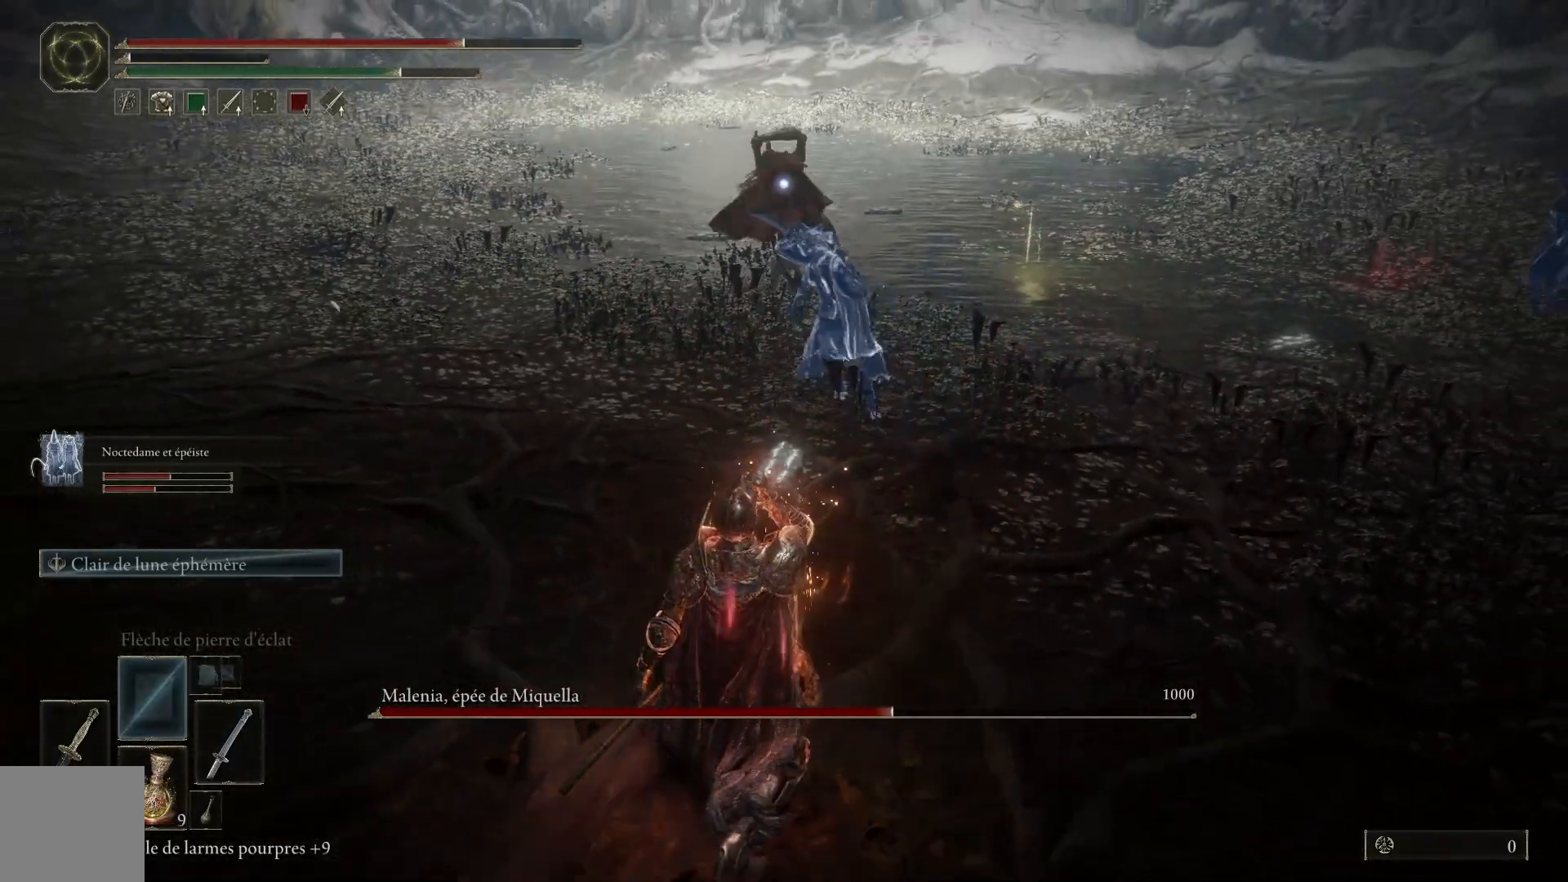
{"buttons": ["B"], "left_stick": "up", "right_stick": "center", "events": [[50, "left_stick", "down-left"], [233, "left_stick", "center"], [433, "left_stick", "up"], [450, "B", "down"]]}
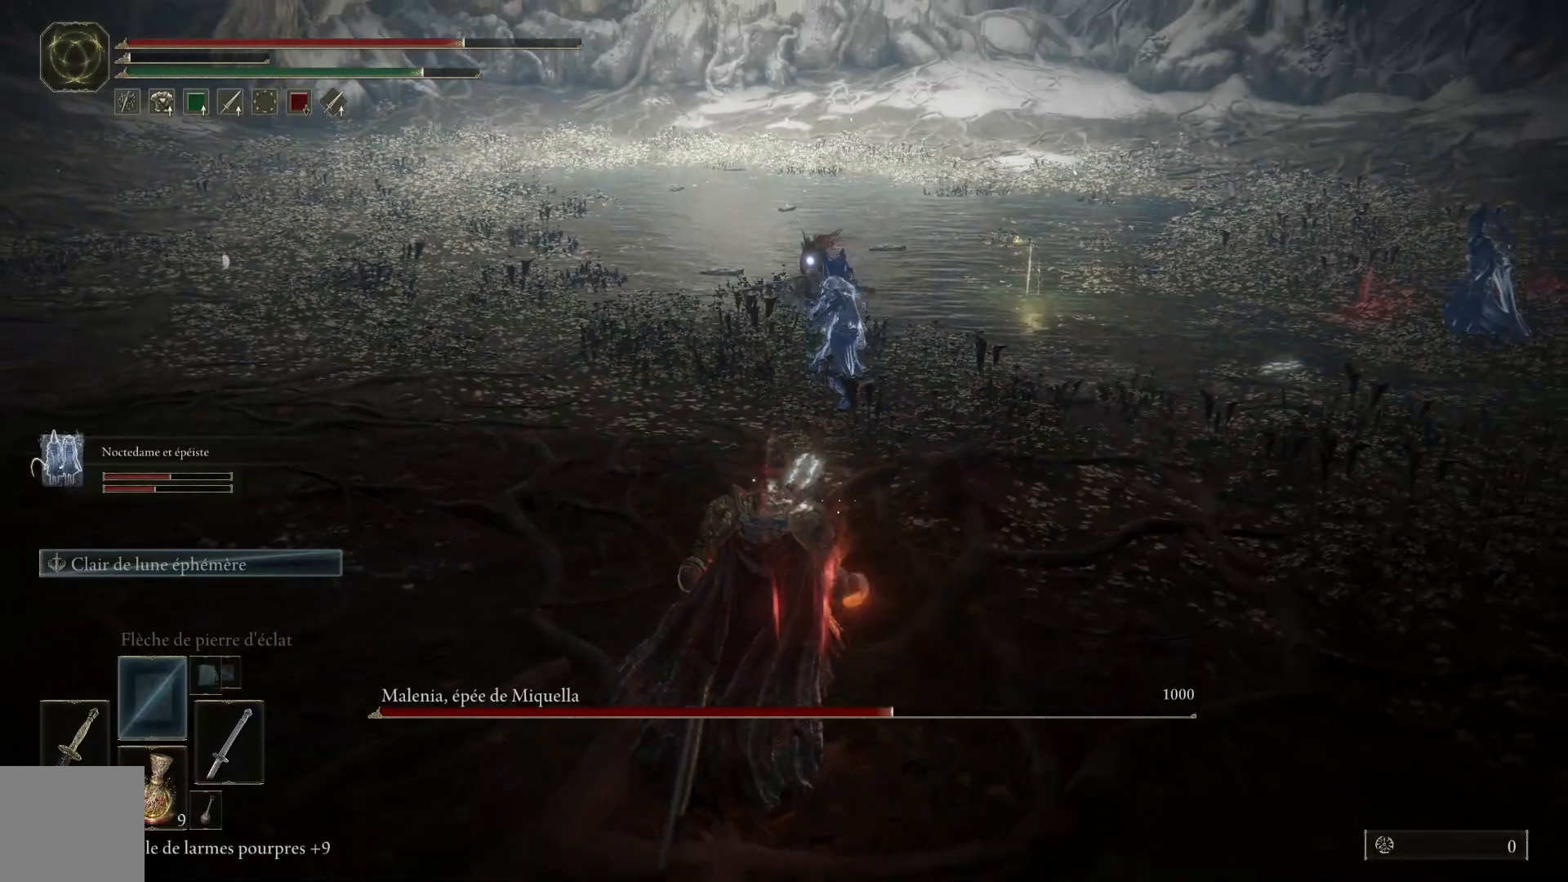
{"buttons": ["B"], "left_stick": "up", "right_stick": "center", "events": []}
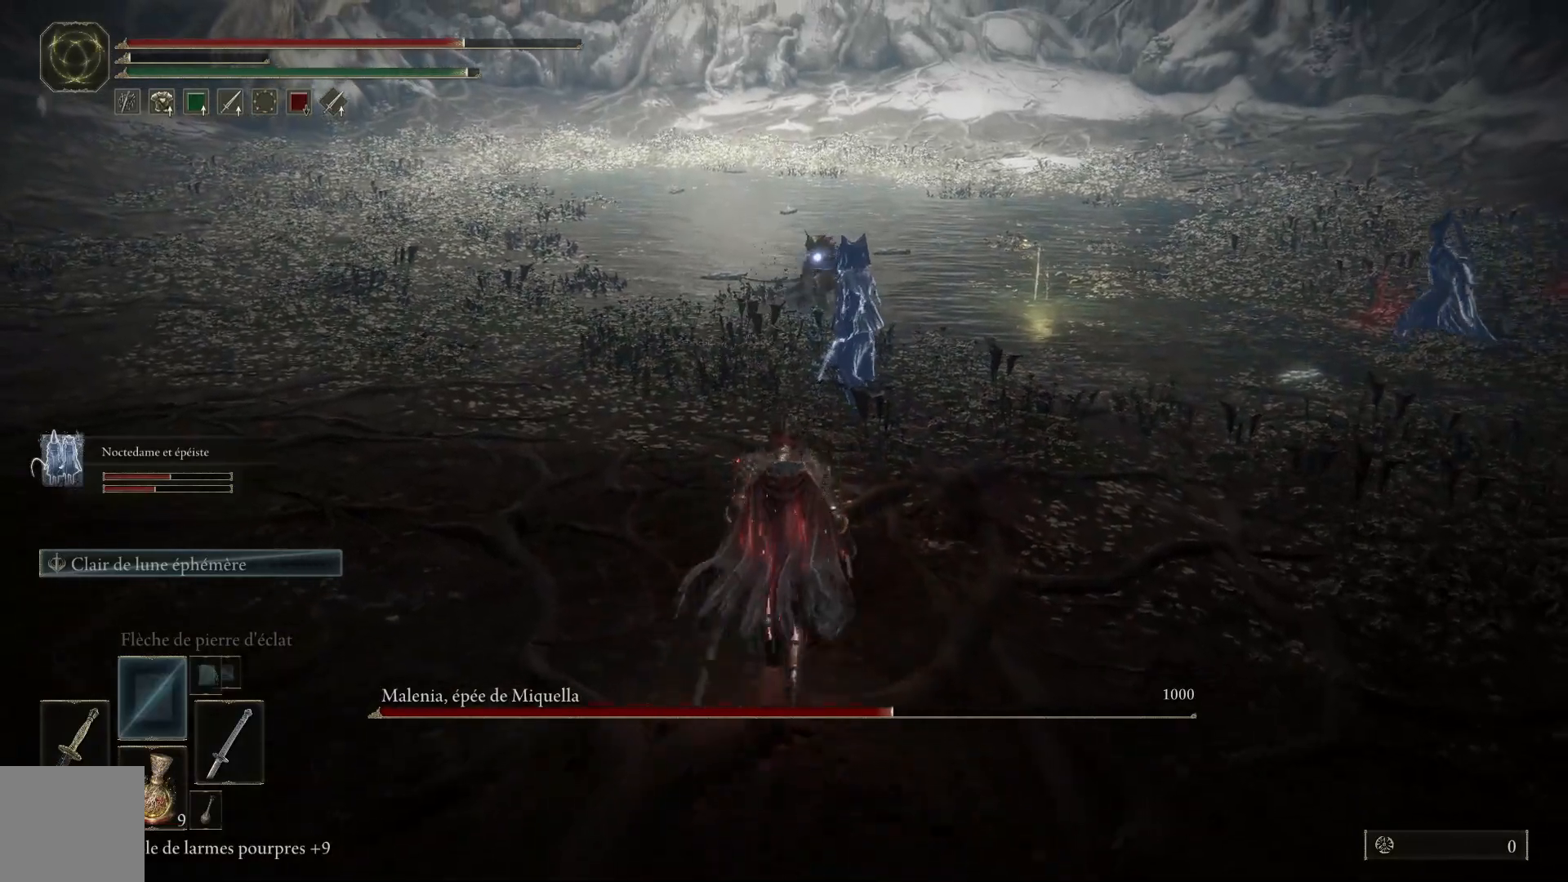
{"buttons": ["B"], "left_stick": "up-left", "right_stick": "center", "events": [[450, "left_stick", "up-left"]]}
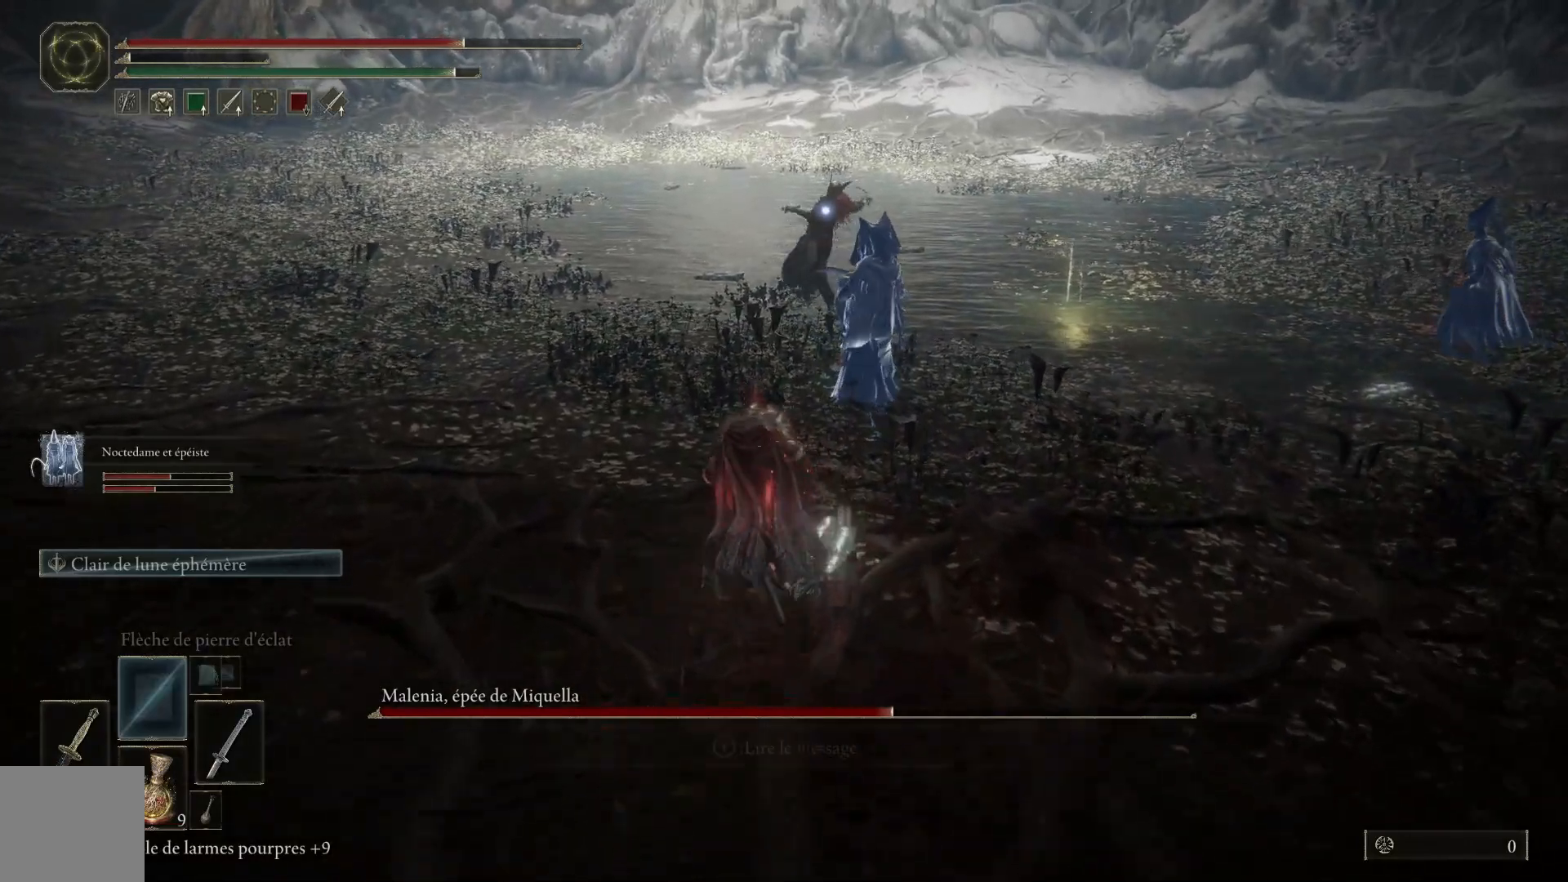
{"buttons": ["B"], "left_stick": "up-left", "right_stick": "center", "events": []}
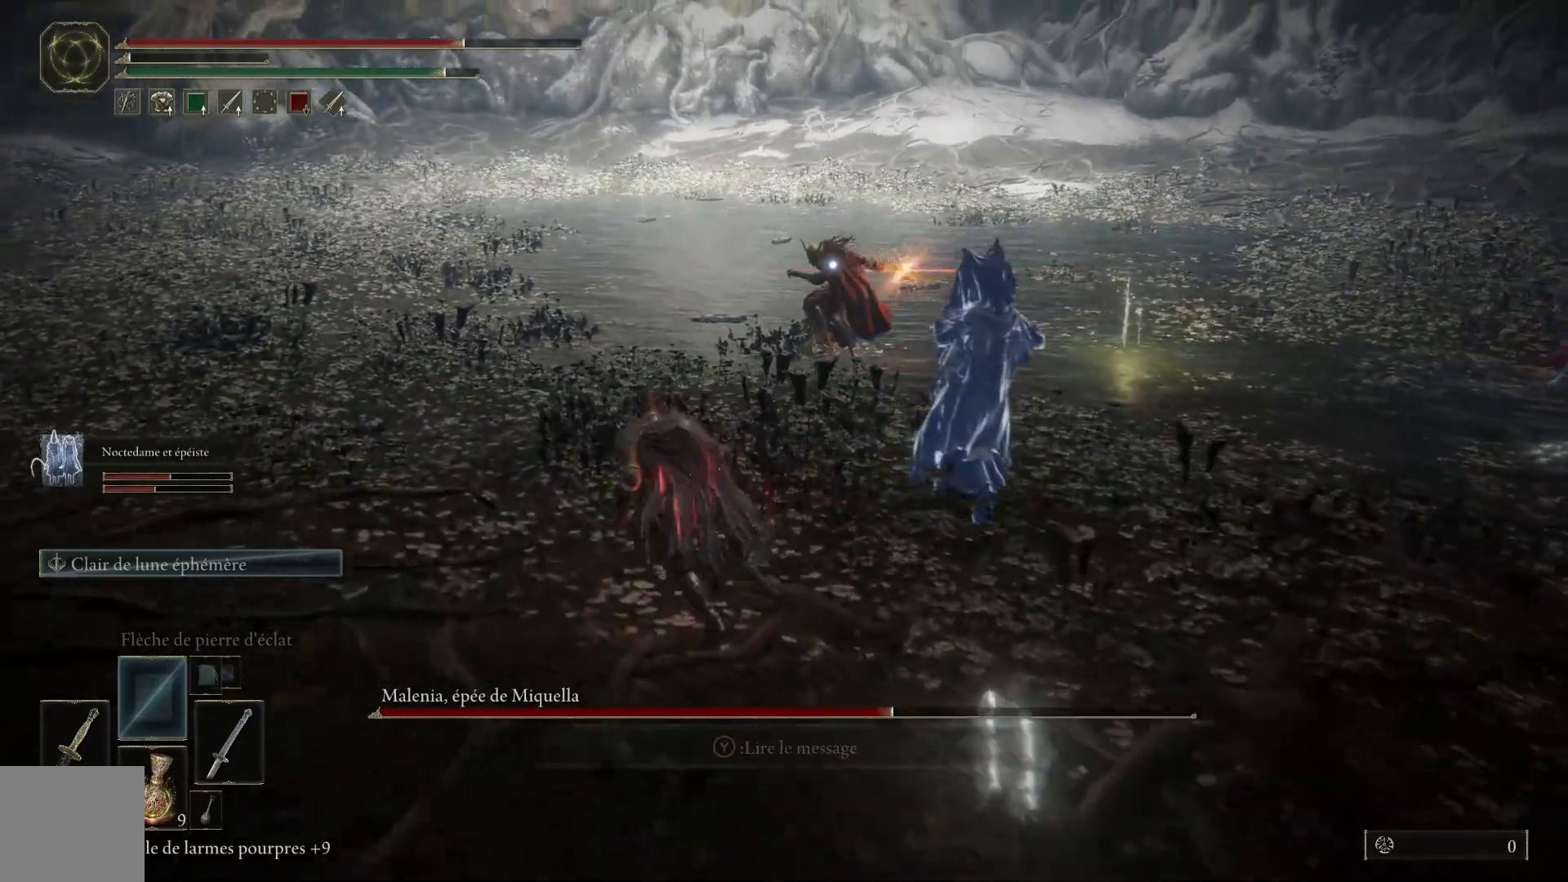
{"buttons": ["B"], "left_stick": "down-left", "right_stick": "center", "events": [[83, "left_stick", "down-left"]]}
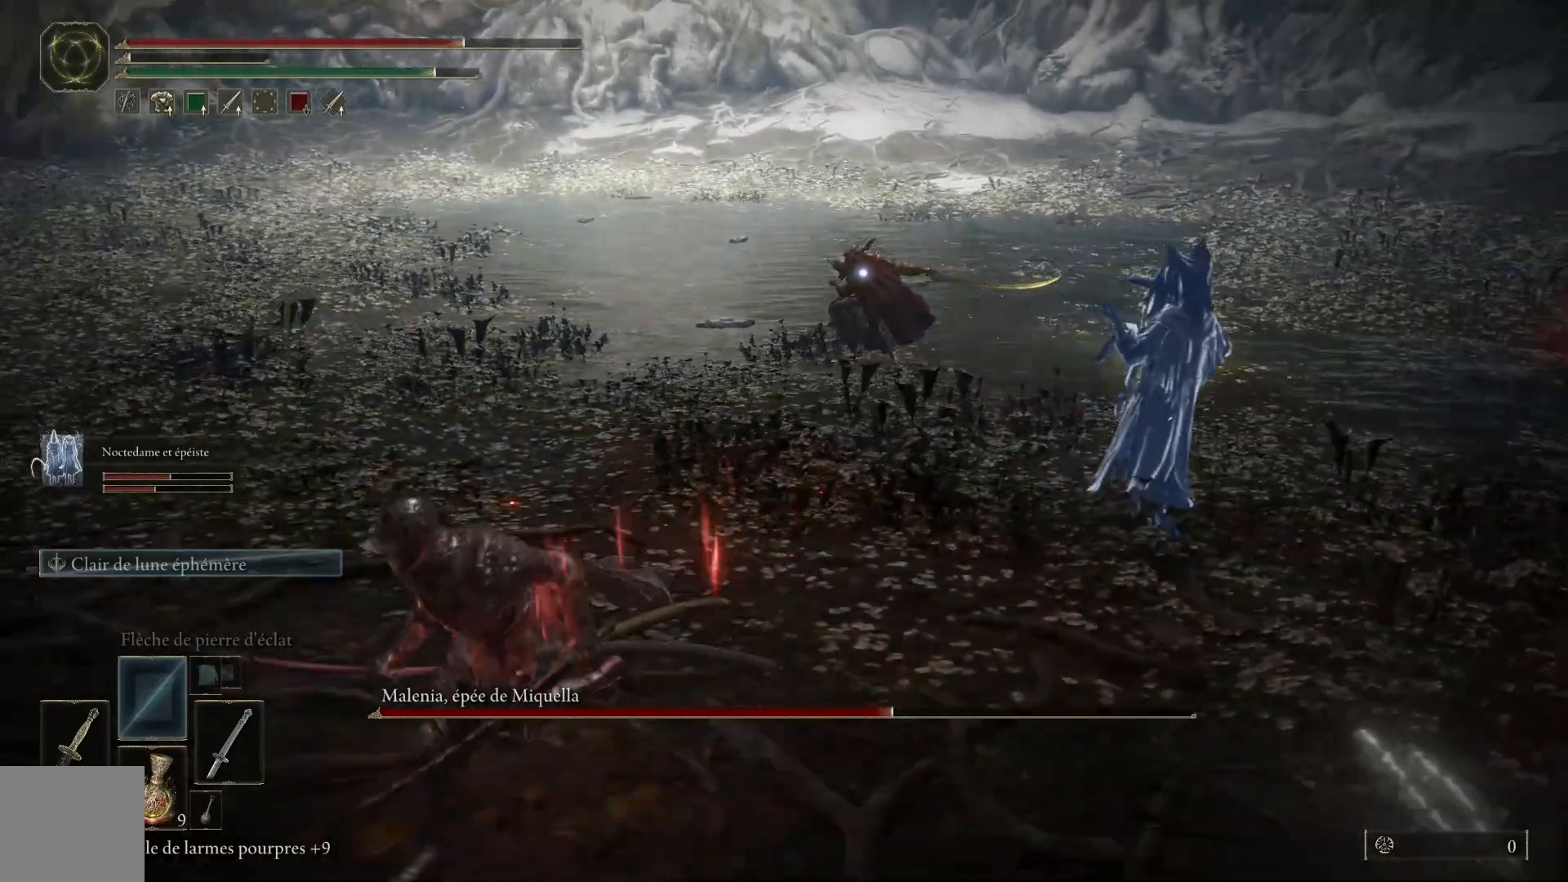
{"buttons": [], "left_stick": "left", "right_stick": "center", "events": [[417, "B", "up"], [483, "left_stick", "left"]]}
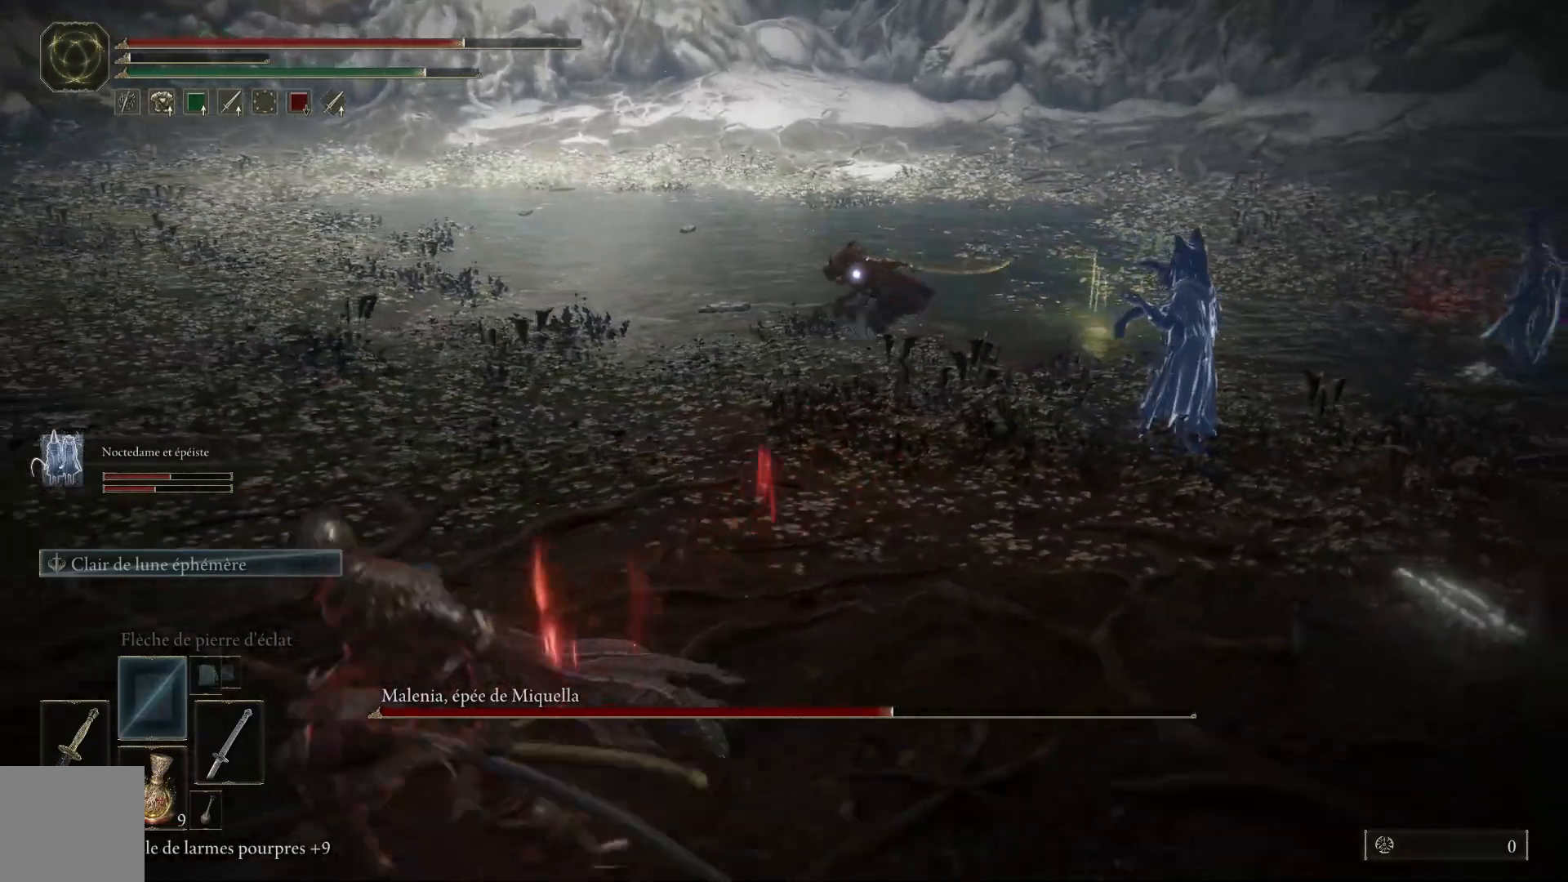
{"buttons": [], "left_stick": "left", "right_stick": "center", "events": [[67, "B", "down"], [300, "B", "up"]]}
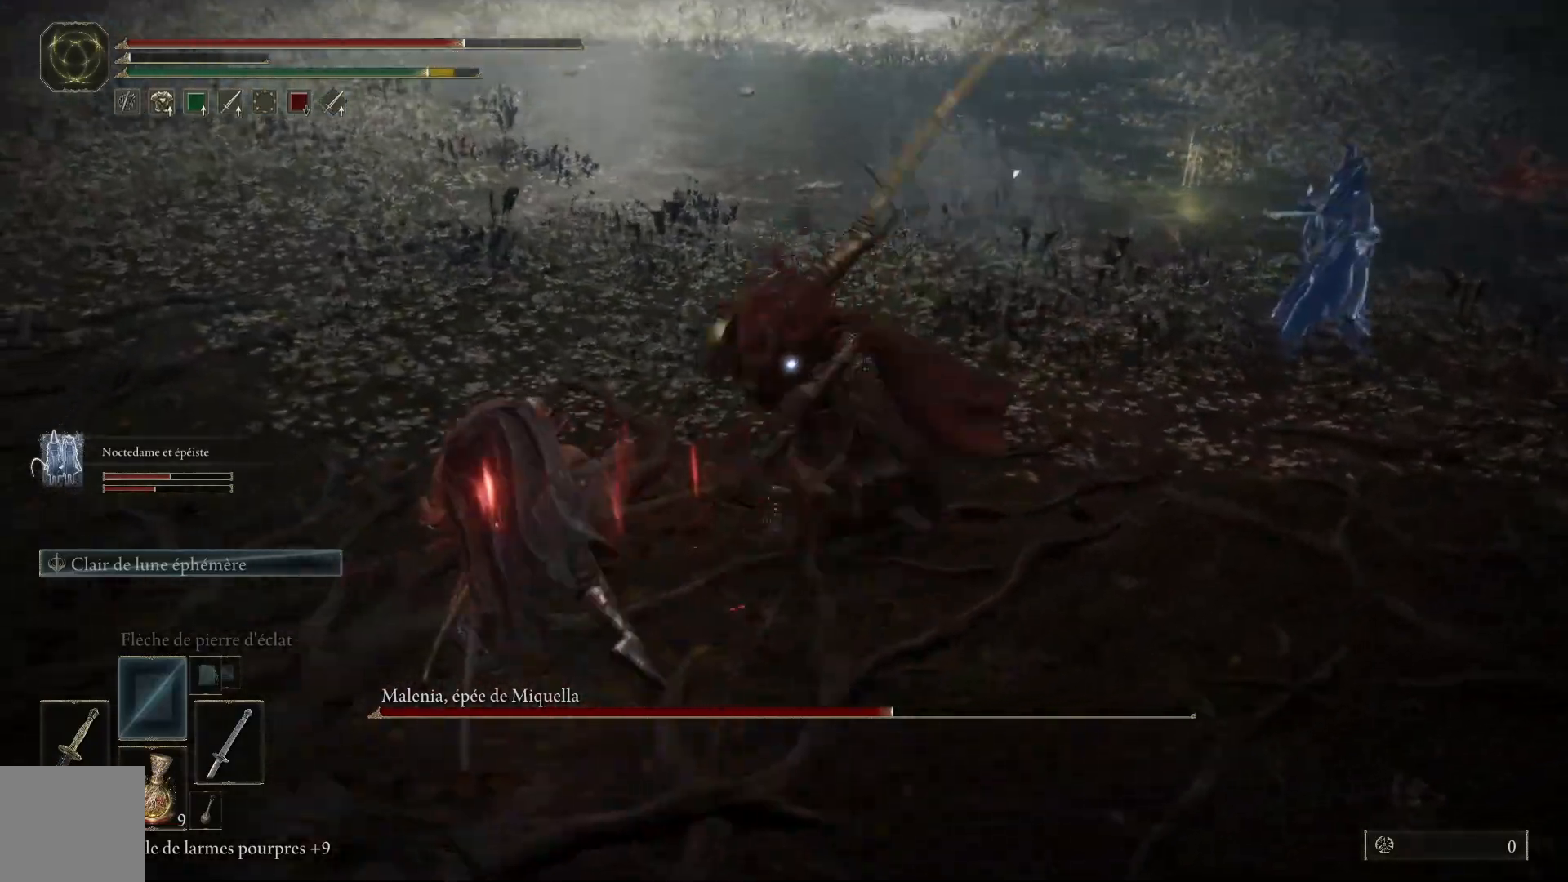
{"buttons": [], "left_stick": "up-left", "right_stick": "center", "events": [[33, "left_stick", "up-left"]]}
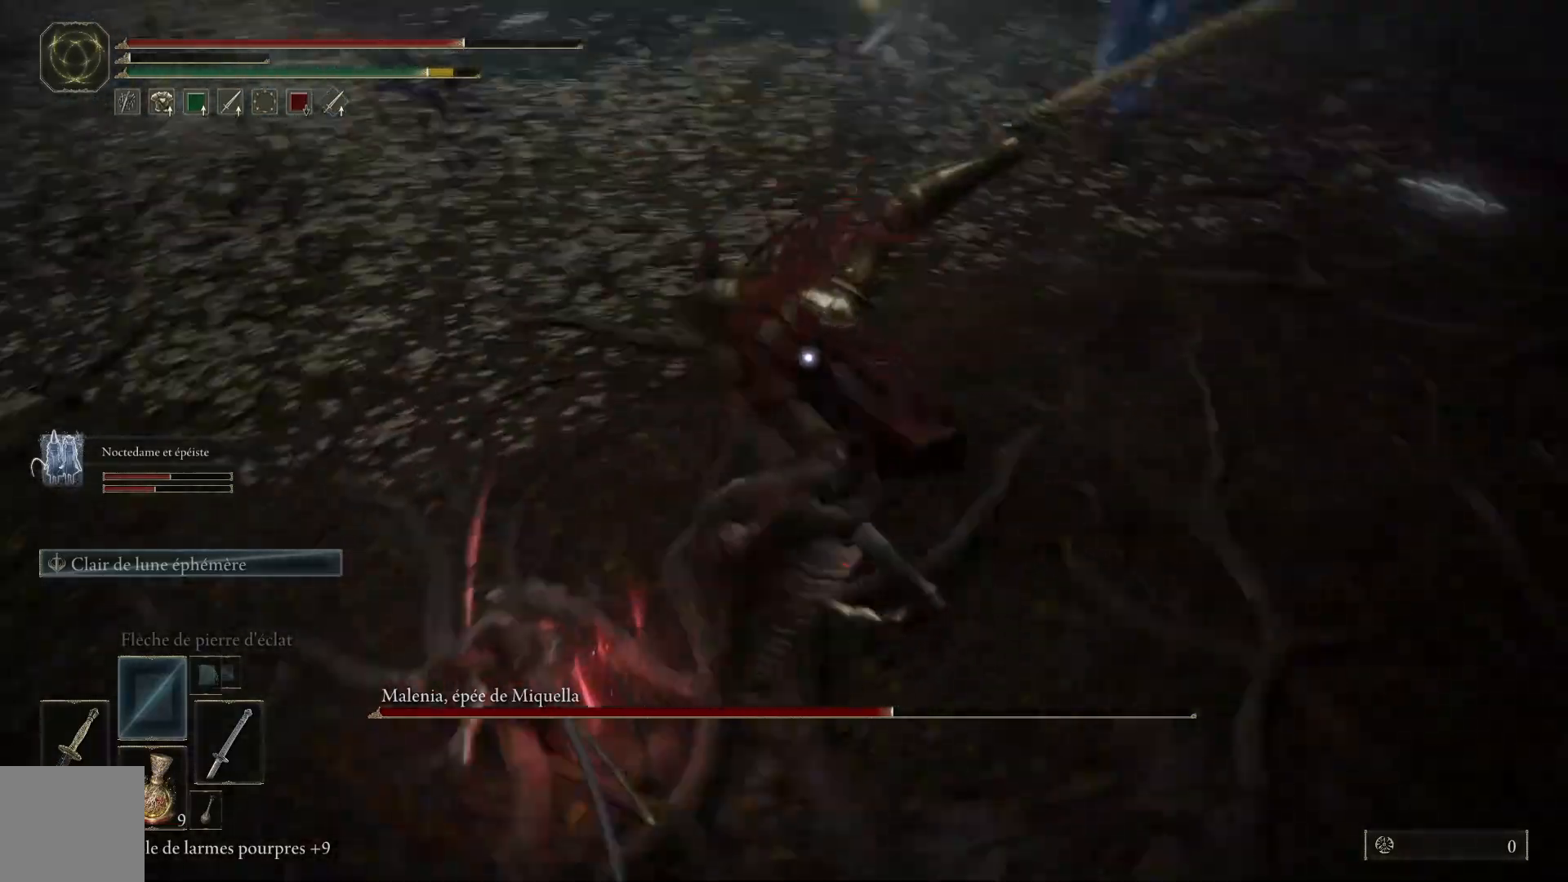
{"buttons": [], "left_stick": "up-left", "right_stick": "center", "events": [[17, "B", "down"], [133, "B", "up"]]}
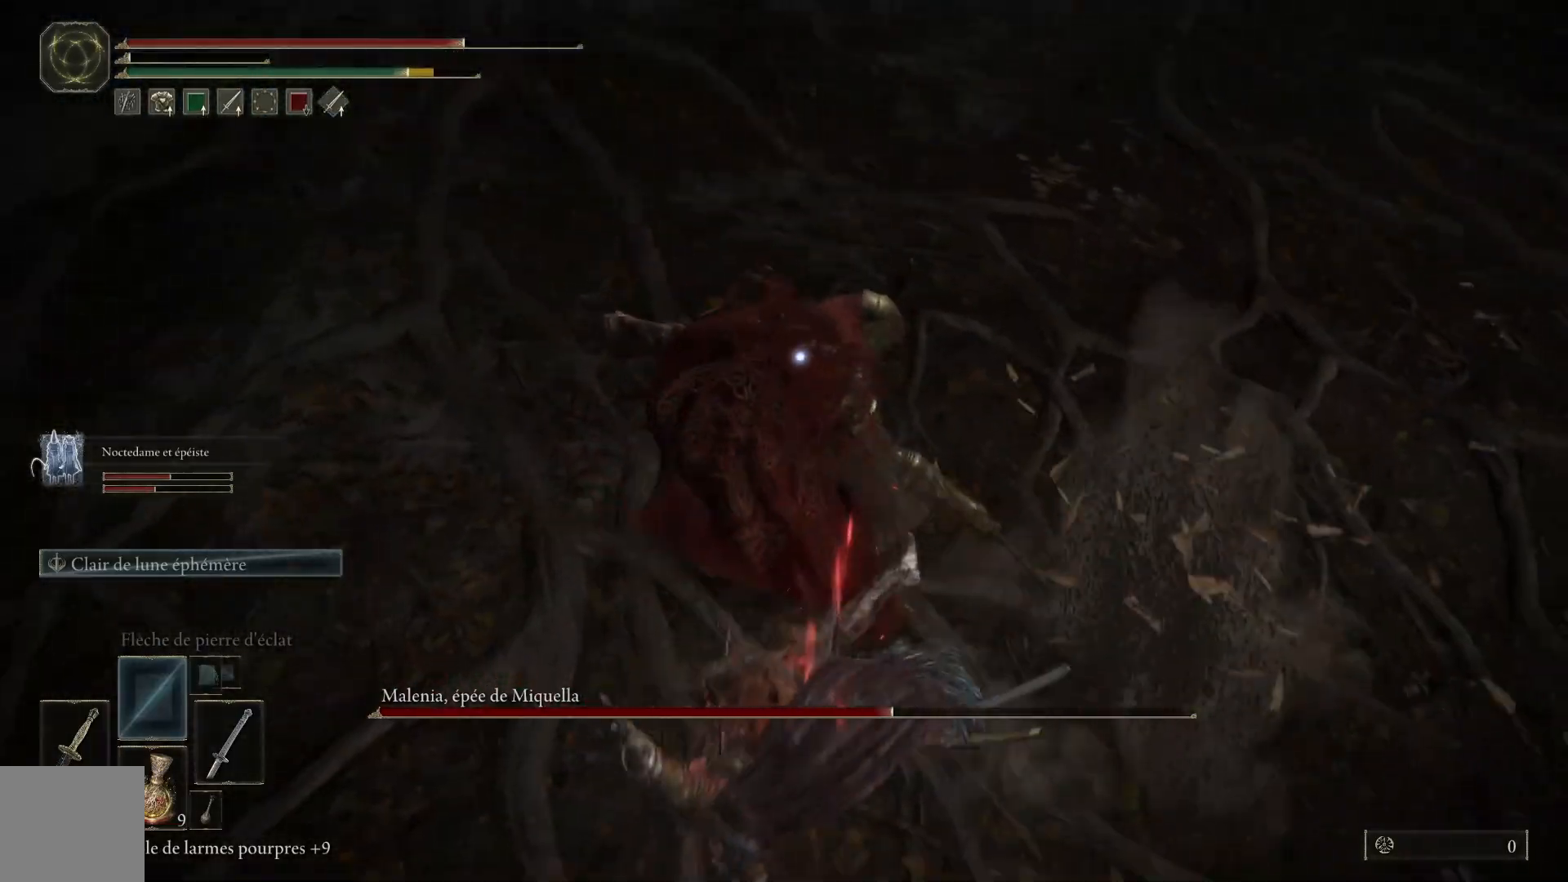
{"buttons": [], "left_stick": "up", "right_stick": "center", "events": [[300, "left_stick", "up"]]}
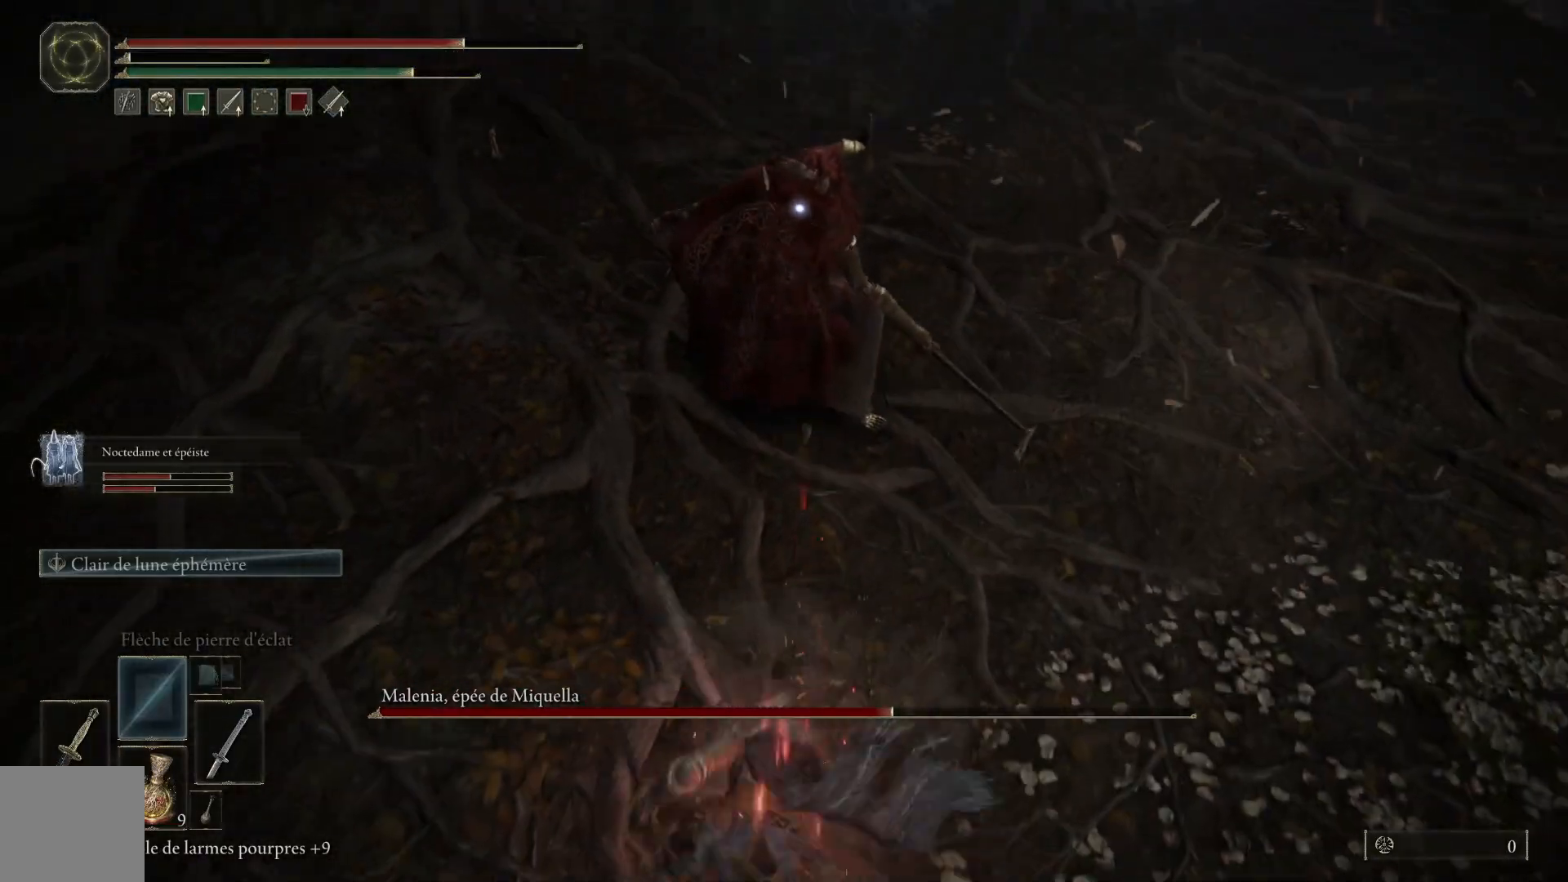
{"buttons": [], "left_stick": "up", "right_stick": "center", "events": [[350, "L1", "down"], [483, "L1", "up"]]}
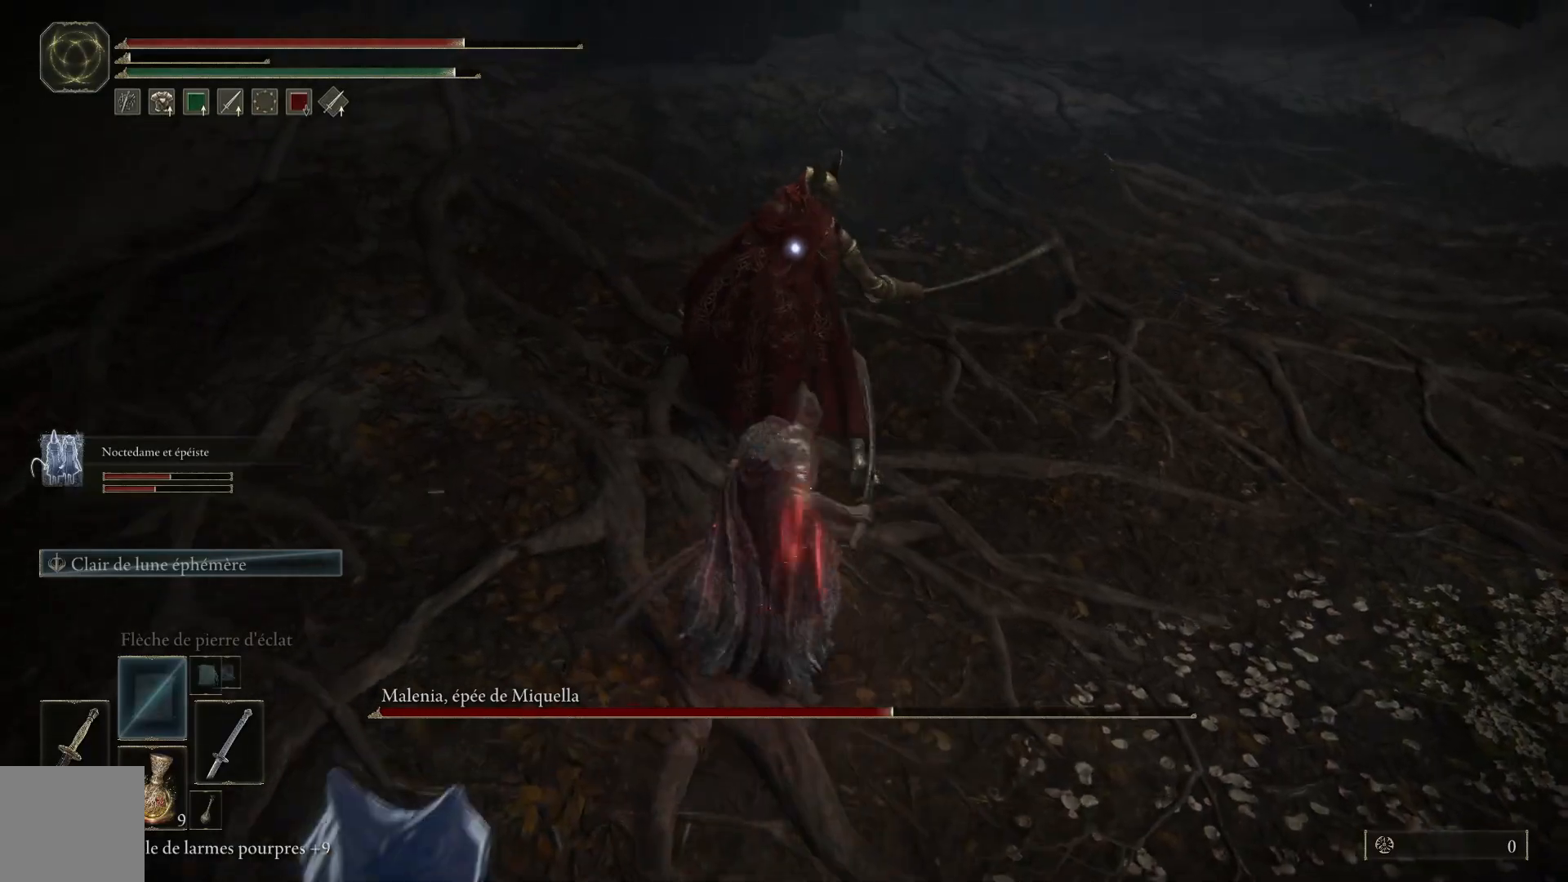
{"buttons": ["L1"], "left_stick": "up", "right_stick": "center", "events": [[33, "L1", "down"], [167, "L1", "up"], [217, "L1", "down"], [333, "L1", "up"], [417, "L1", "down"]]}
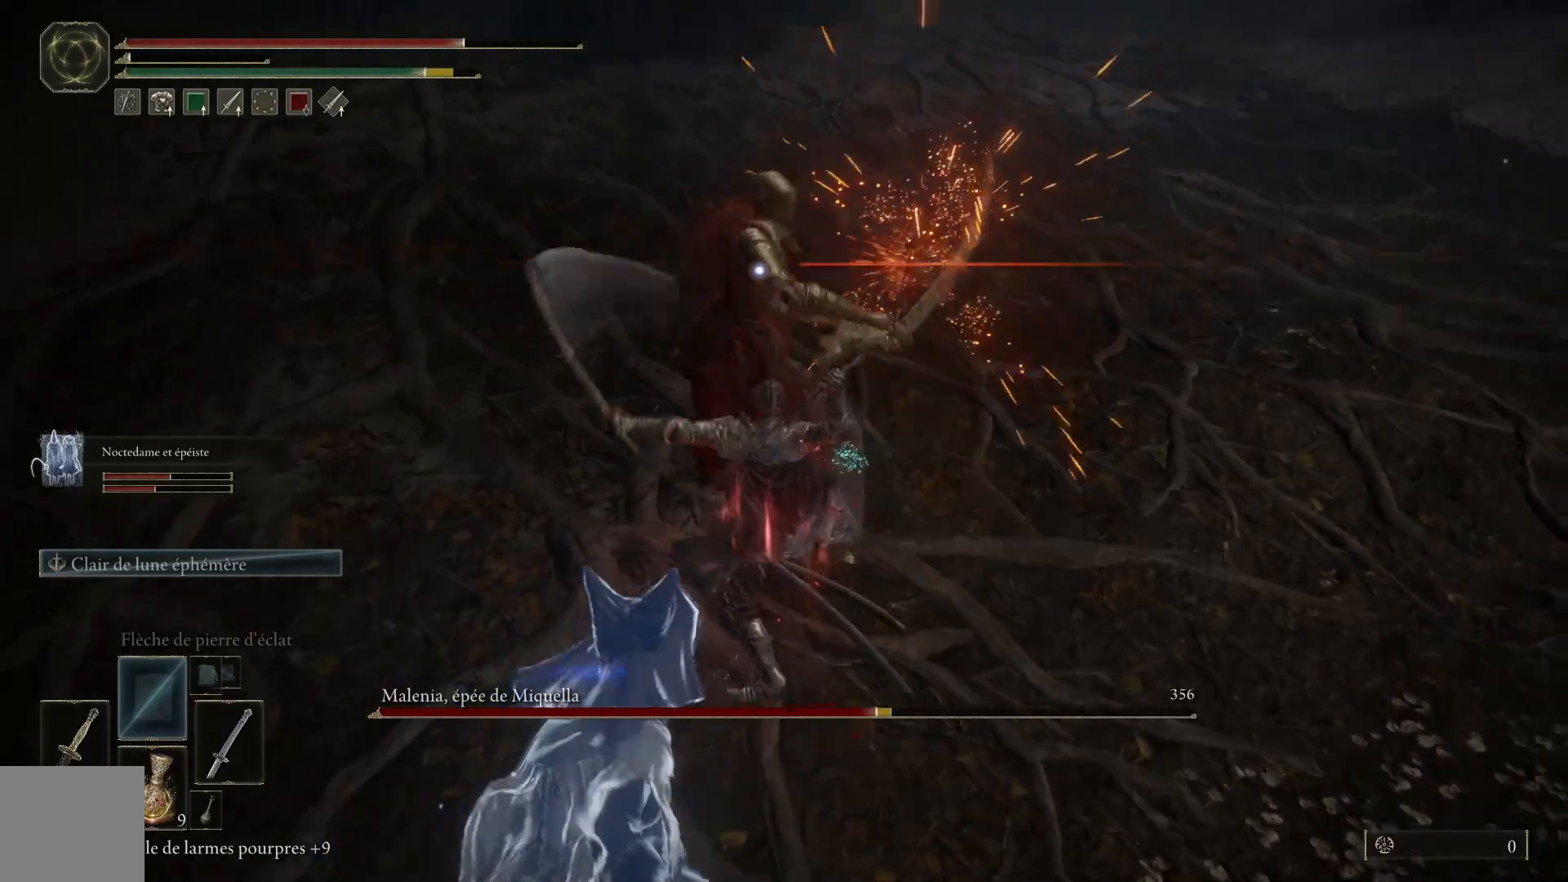
{"buttons": ["L1"], "left_stick": "up", "right_stick": "center", "events": [[17, "L1", "up"], [83, "L1", "down"], [200, "L1", "up"], [267, "L1", "down"], [383, "L1", "up"], [450, "L1", "down"]]}
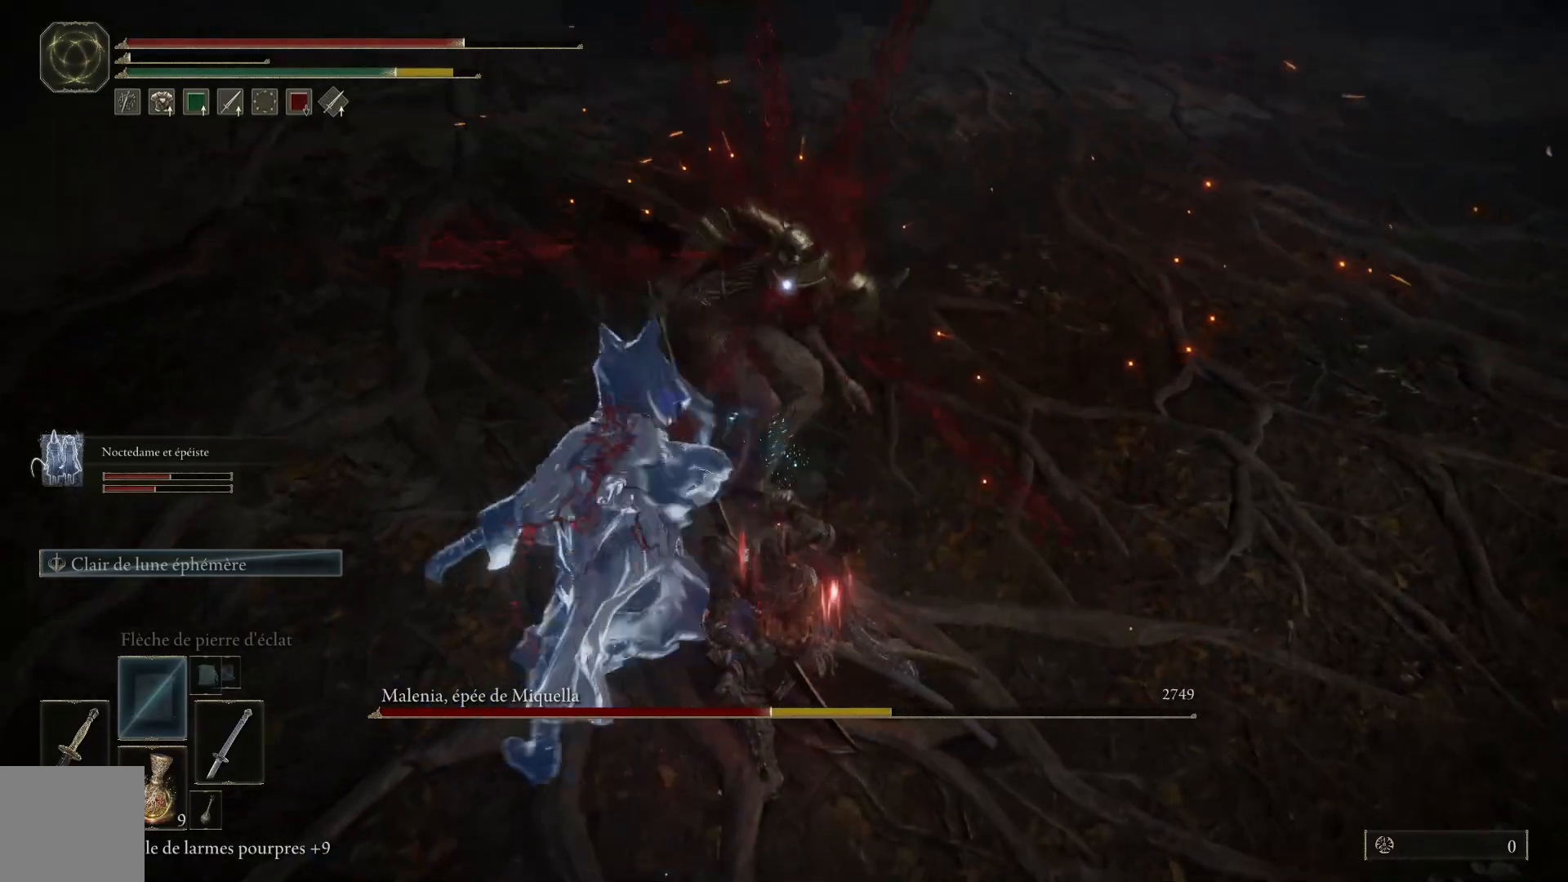
{"buttons": [], "left_stick": "up", "right_stick": "center", "events": [[83, "L1", "up"], [167, "L1", "down"], [283, "L1", "up"], [367, "L1", "down"], [500, "L1", "up"]]}
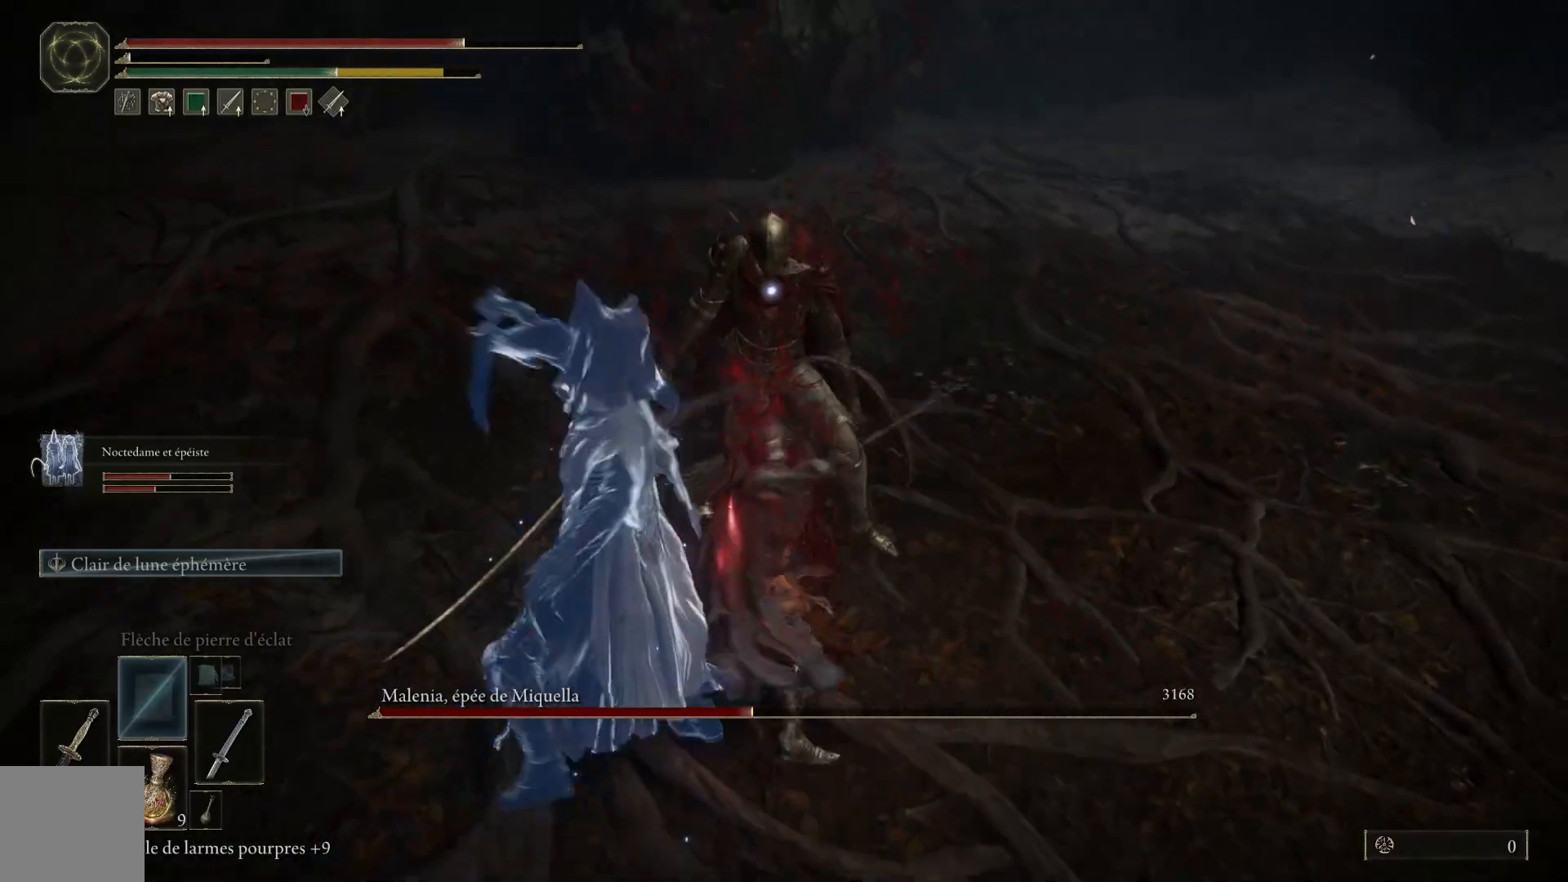
{"buttons": ["L1"], "left_stick": "up", "right_stick": "center", "events": [[67, "L1", "down"], [200, "L1", "up"], [267, "L1", "down"], [400, "L1", "up"], [467, "L1", "down"]]}